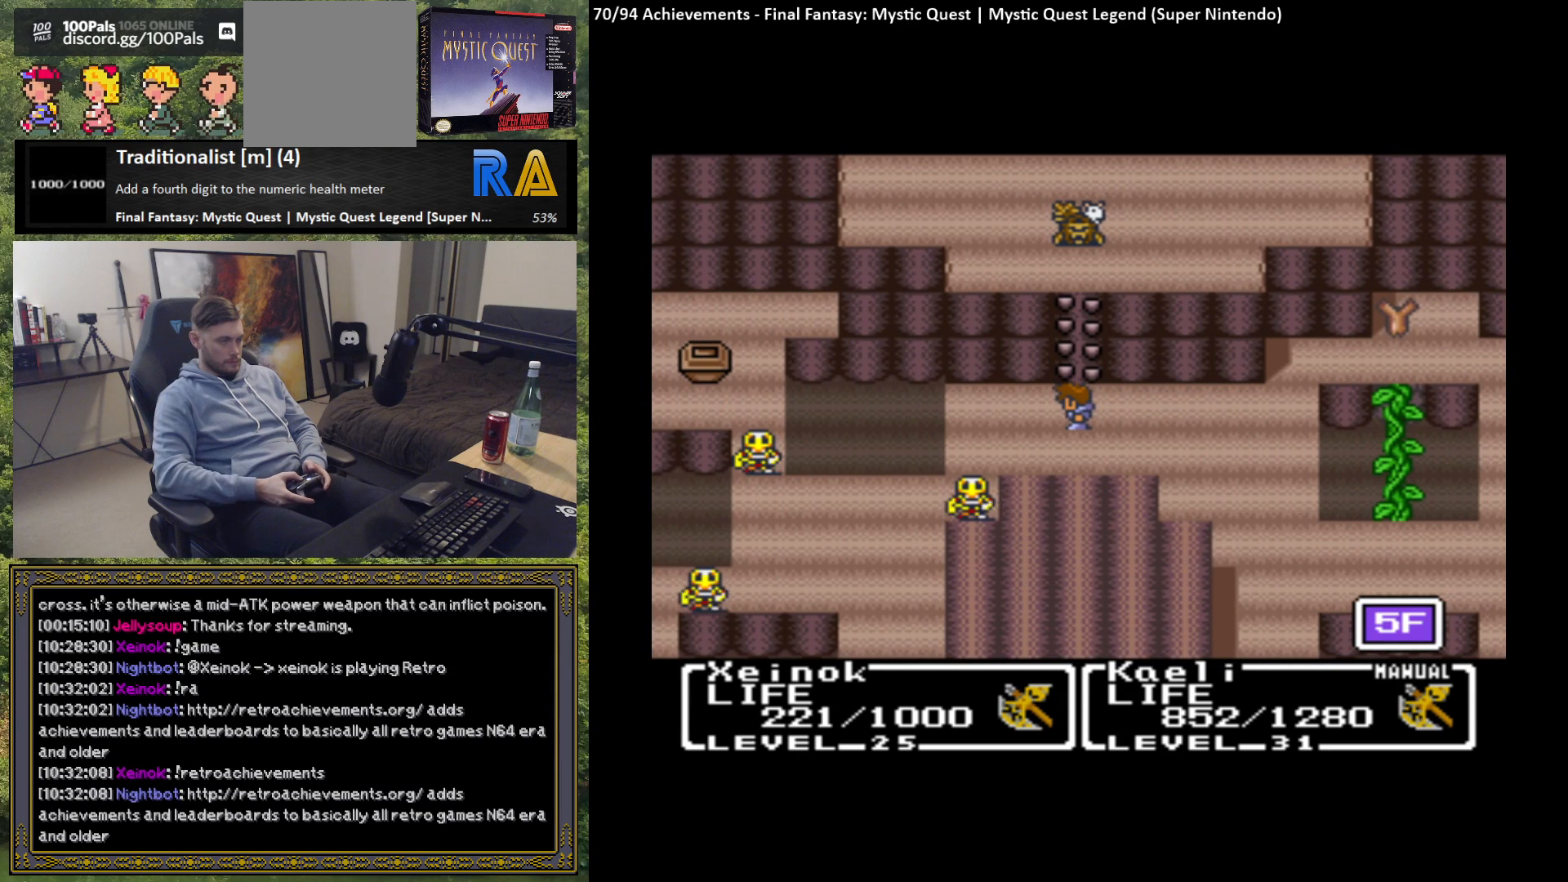
Gameplay with a controller (Xbox layout); each line is a JSON object with the inputs held at the frame after it. "events" lists button and stick changes between this image and that frame as [ms after this image, input, new state], when the widget could be followed in between. Not read: right_stick.
{"buttons": ["START"], "left_stick": "center", "events": [[483, "START", "down"]]}
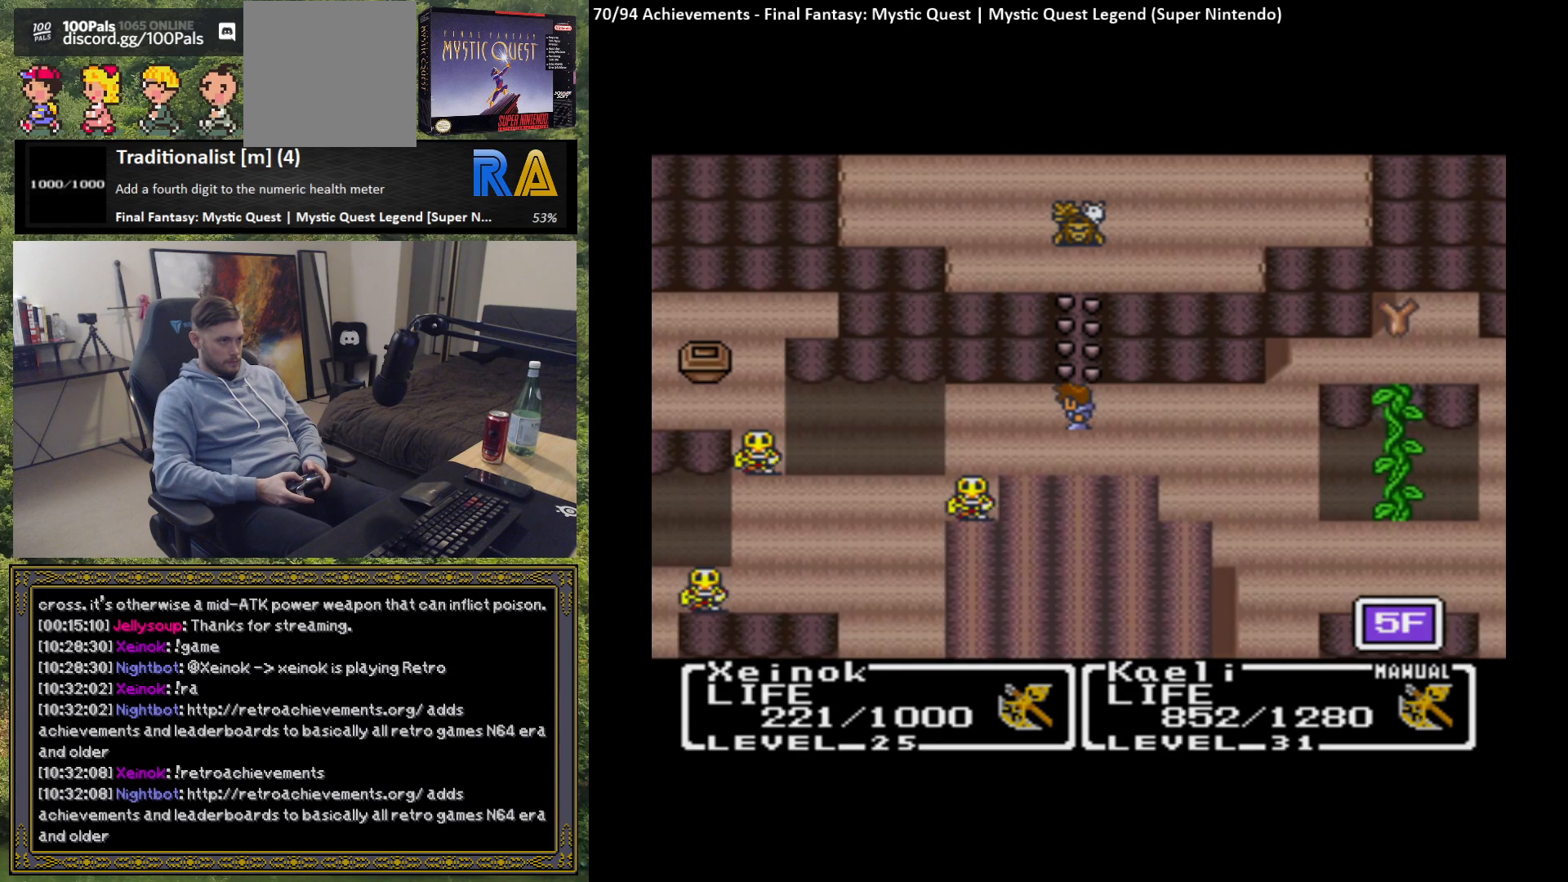
{"buttons": [], "left_stick": "center", "events": [[100, "START", "up"]]}
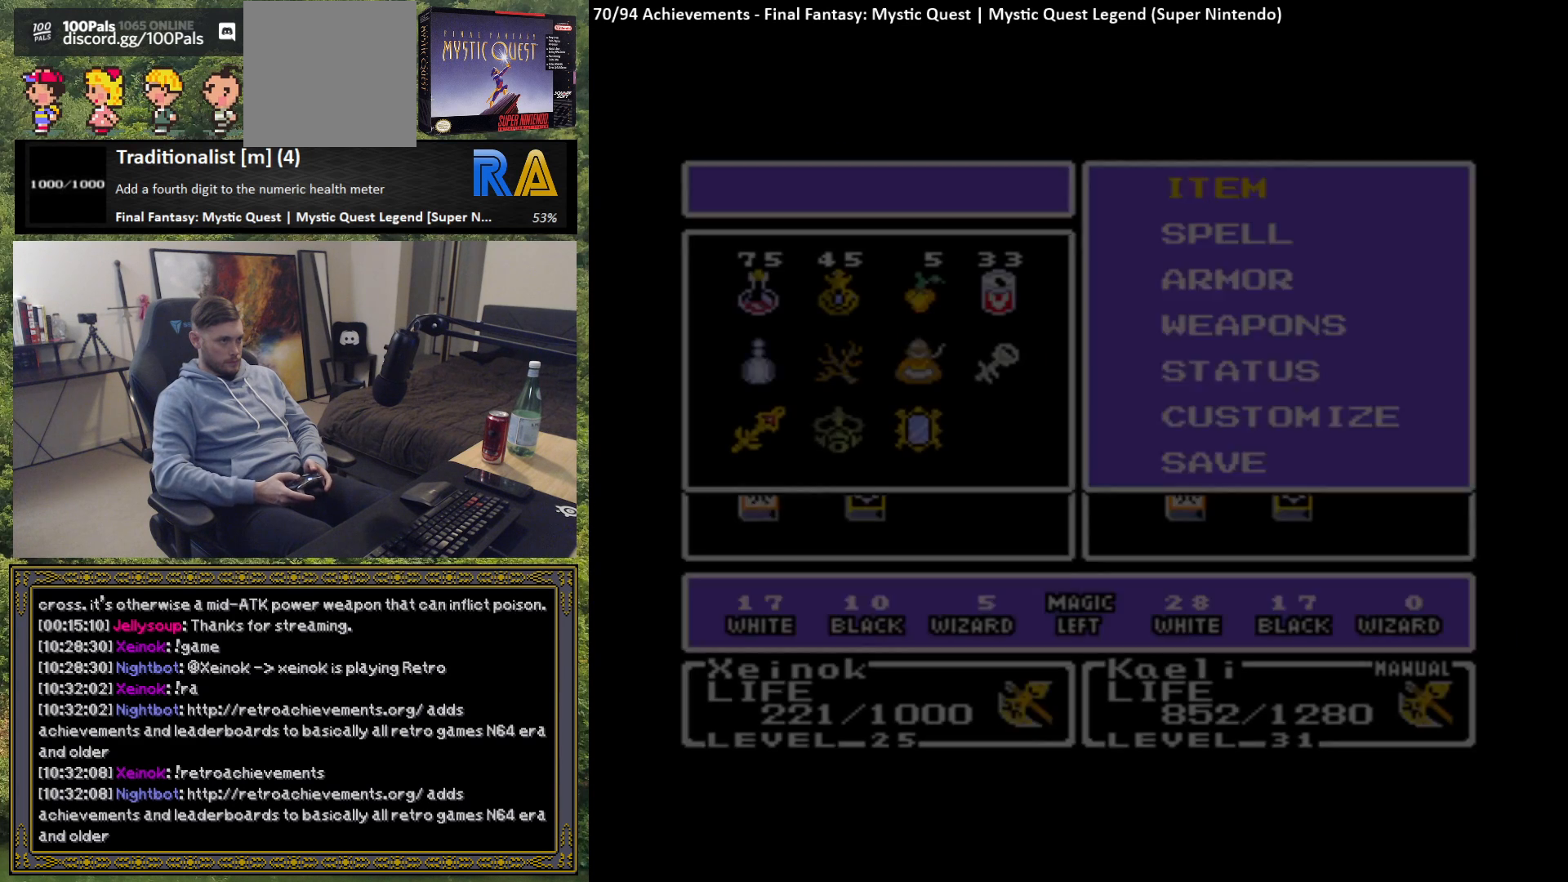
{"buttons": [], "left_stick": "down", "events": [[433, "left_stick", "down"]]}
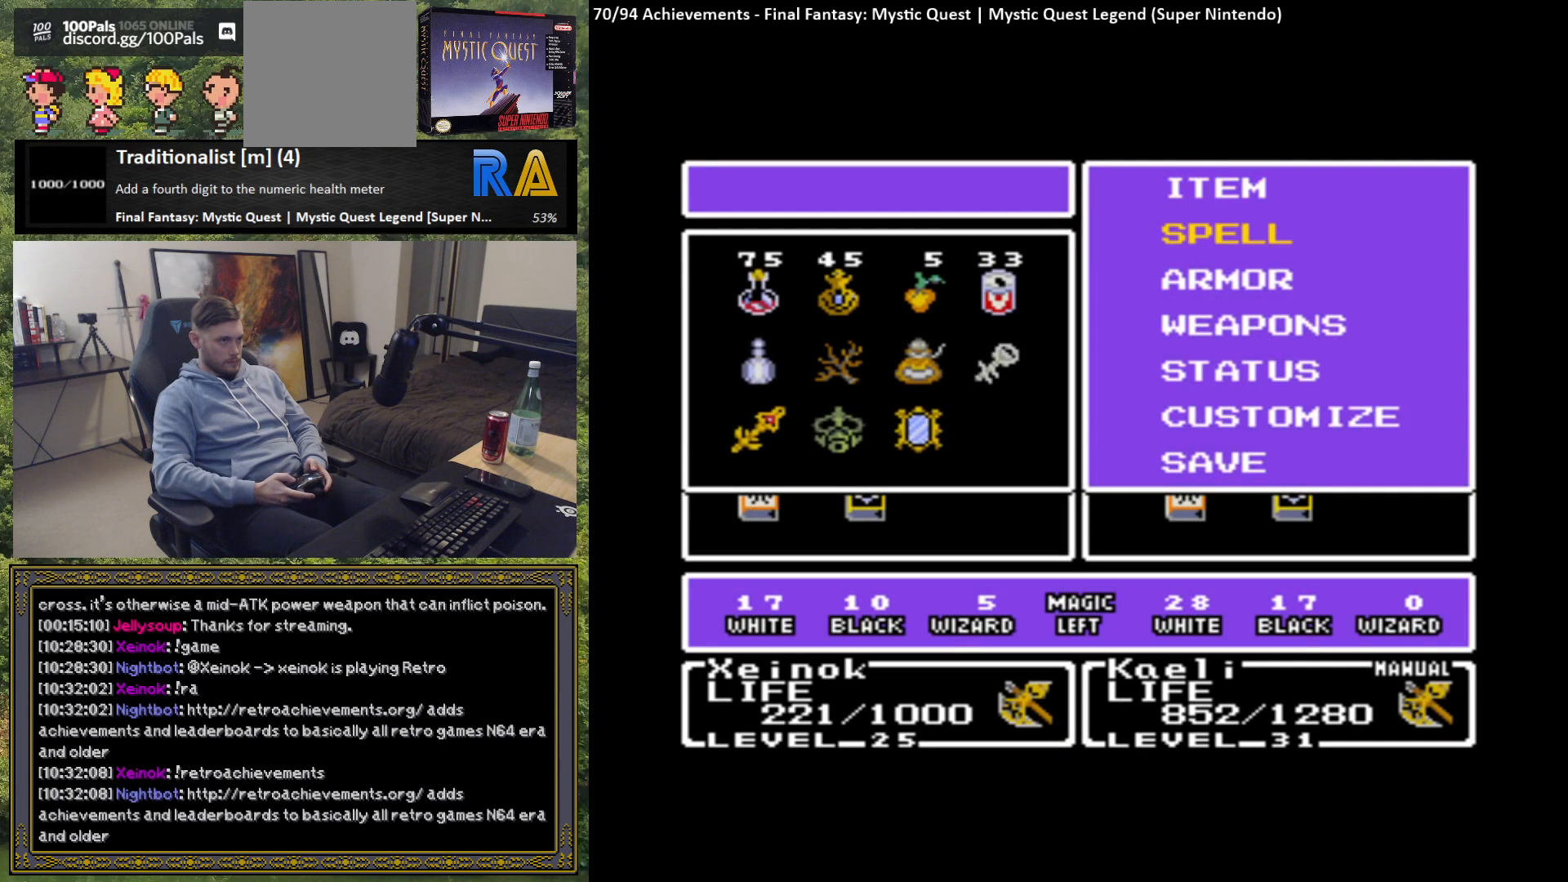
{"buttons": [], "left_stick": "center", "events": [[67, "left_stick", "center"], [150, "B", "down"], [250, "B", "up"]]}
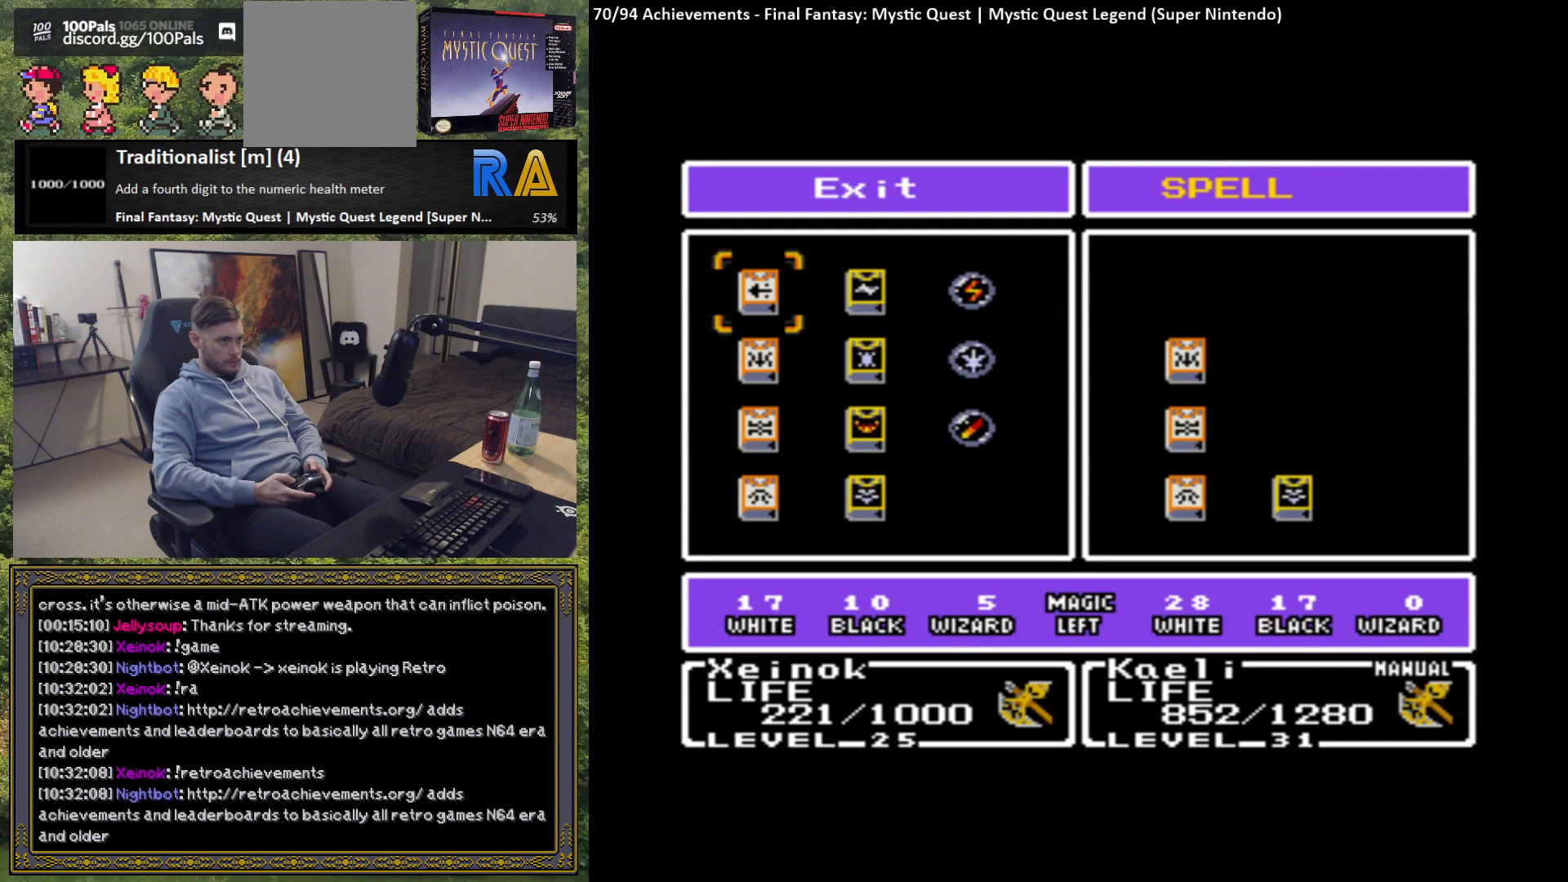
{"buttons": [], "left_stick": "right", "events": [[100, "left_stick", "right"], [217, "left_stick", "center"], [300, "left_stick", "right"], [433, "left_stick", "center"], [500, "left_stick", "right"]]}
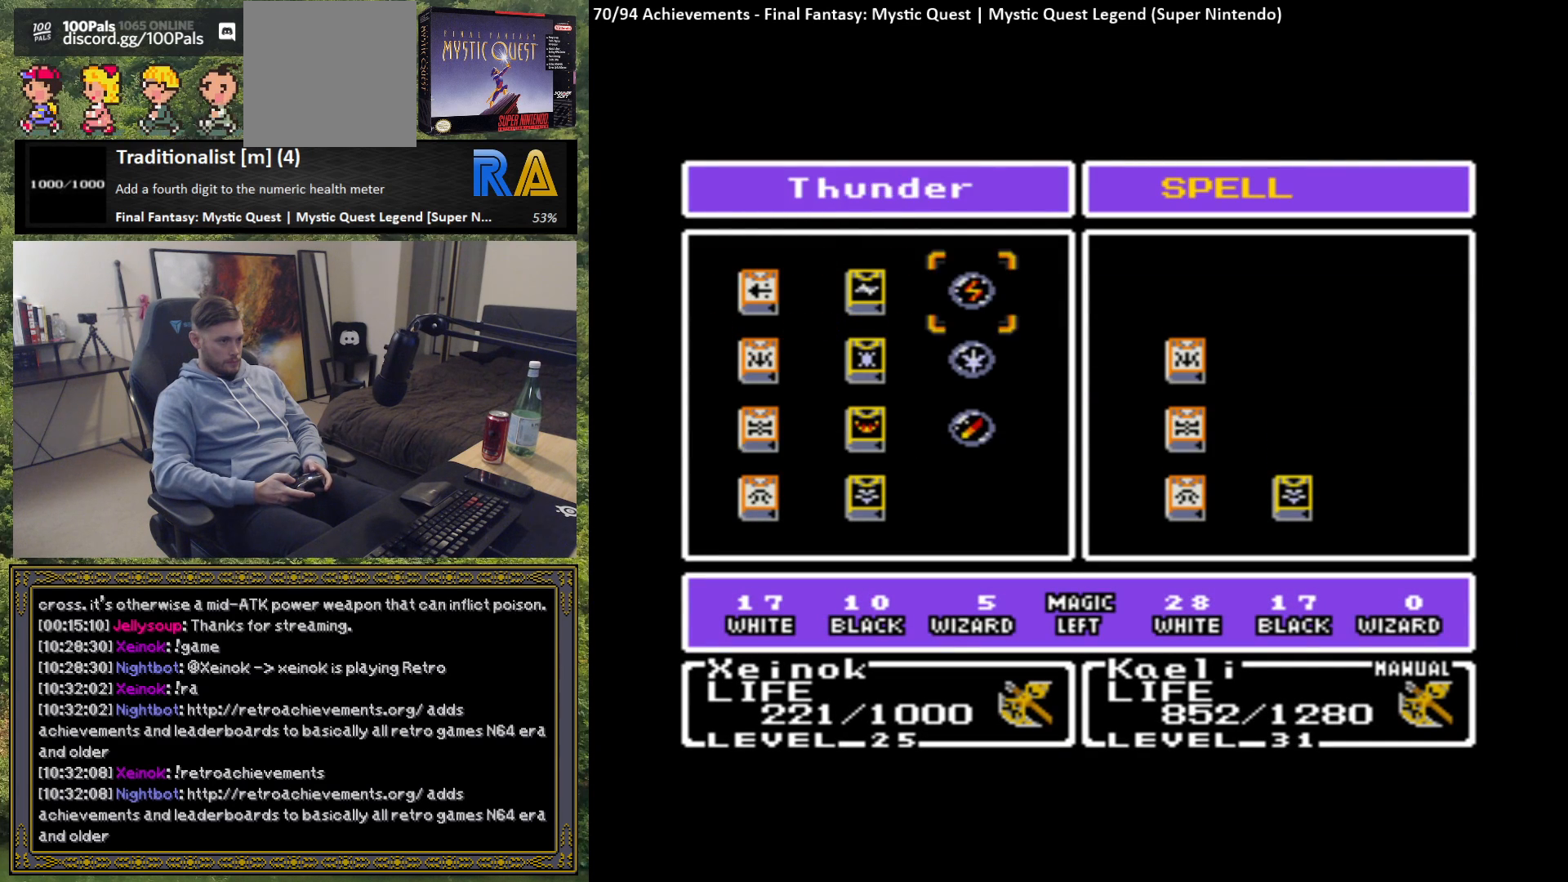
{"buttons": [], "left_stick": "center", "events": [[133, "left_stick", "center"], [367, "left_stick", "right"], [483, "left_stick", "center"]]}
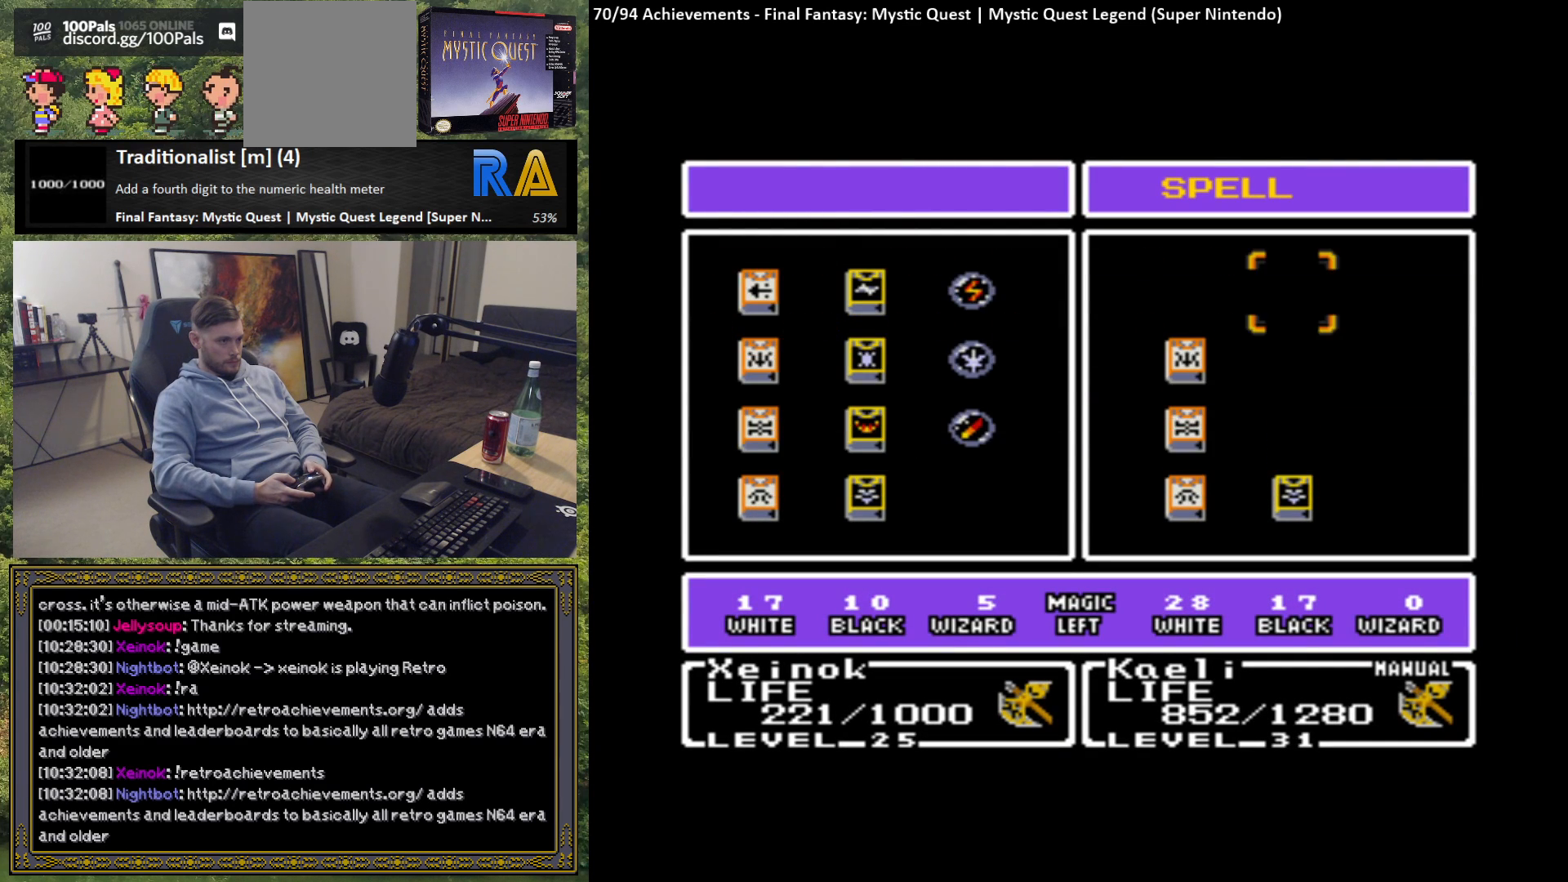
{"buttons": [], "left_stick": "left", "events": [[217, "left_stick", "down"], [350, "left_stick", "center"], [450, "left_stick", "left"]]}
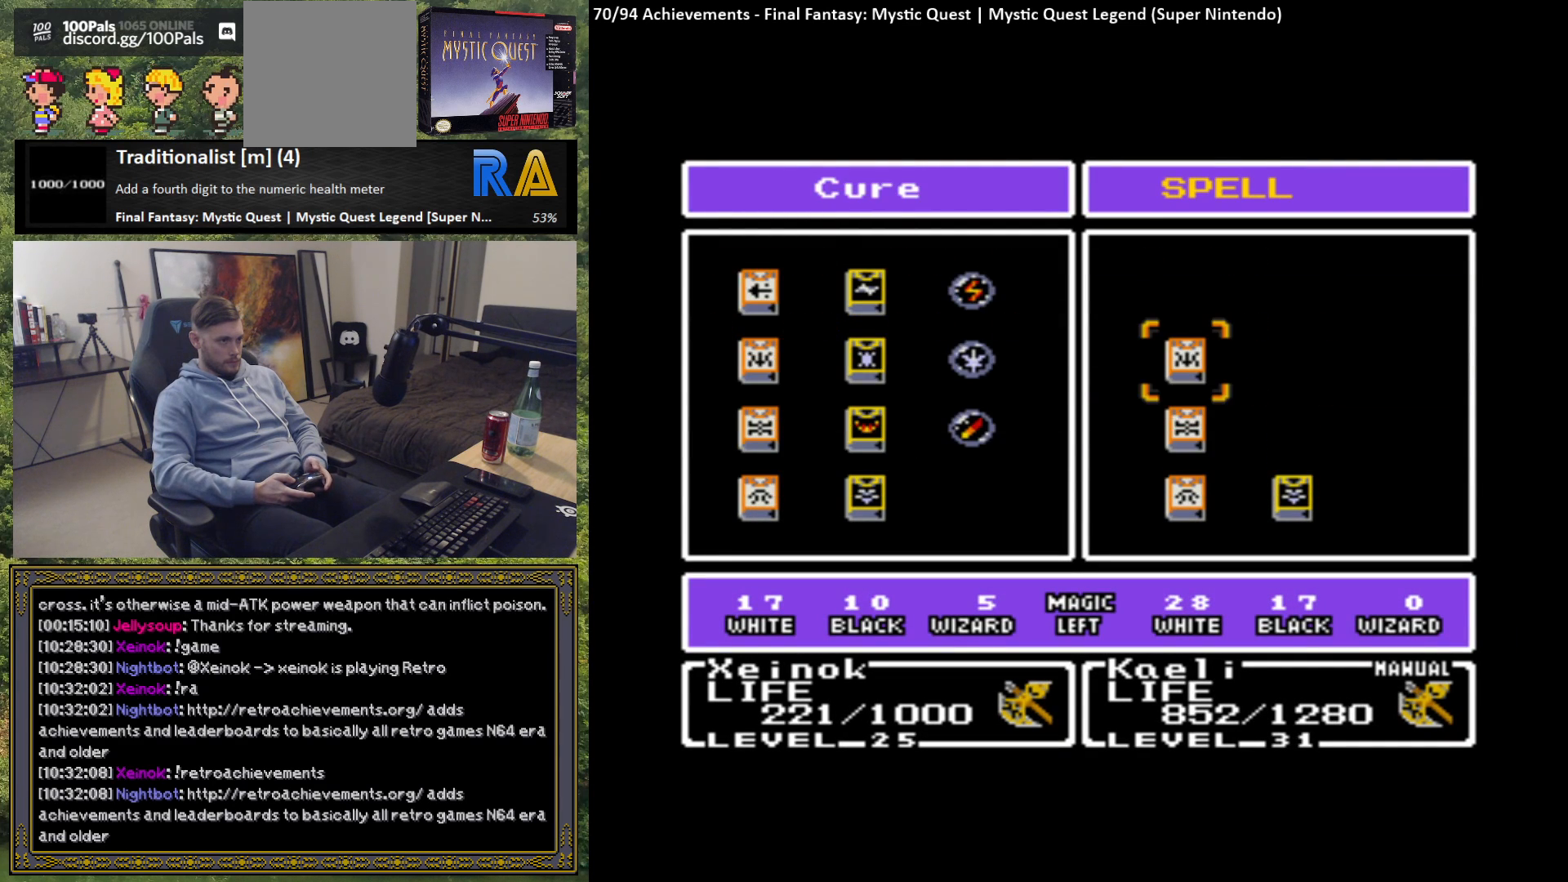
{"buttons": [], "left_stick": "center", "events": [[83, "left_stick", "center"], [333, "B", "down"], [417, "B", "up"]]}
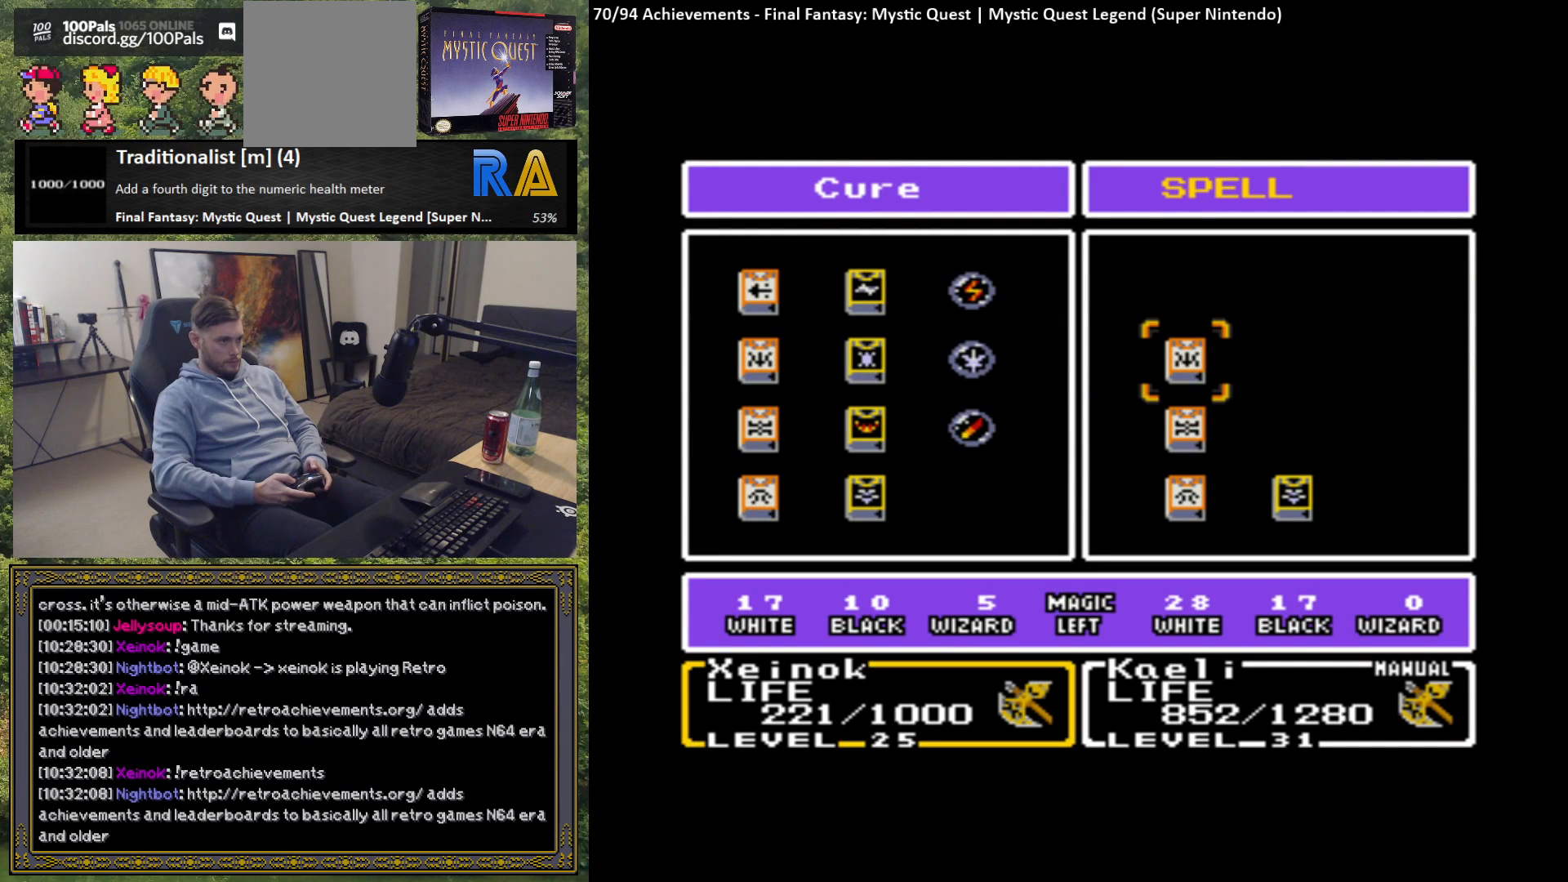
{"buttons": [], "left_stick": "center", "events": [[183, "left_stick", "down"], [333, "left_stick", "center"]]}
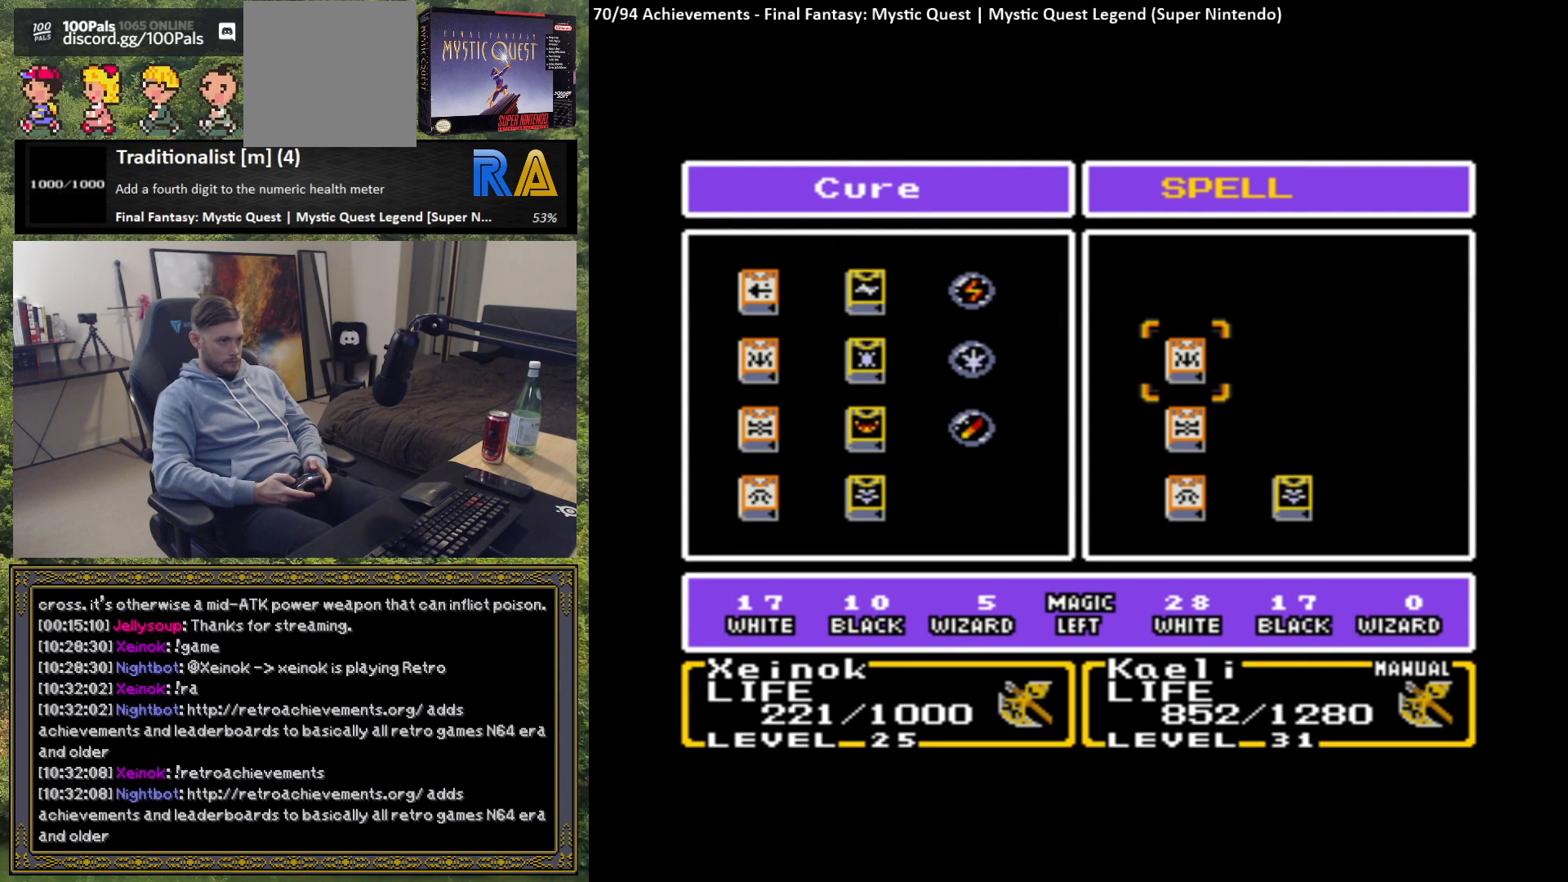
{"buttons": [], "left_stick": "center", "events": [[150, "B", "down"], [267, "B", "up"]]}
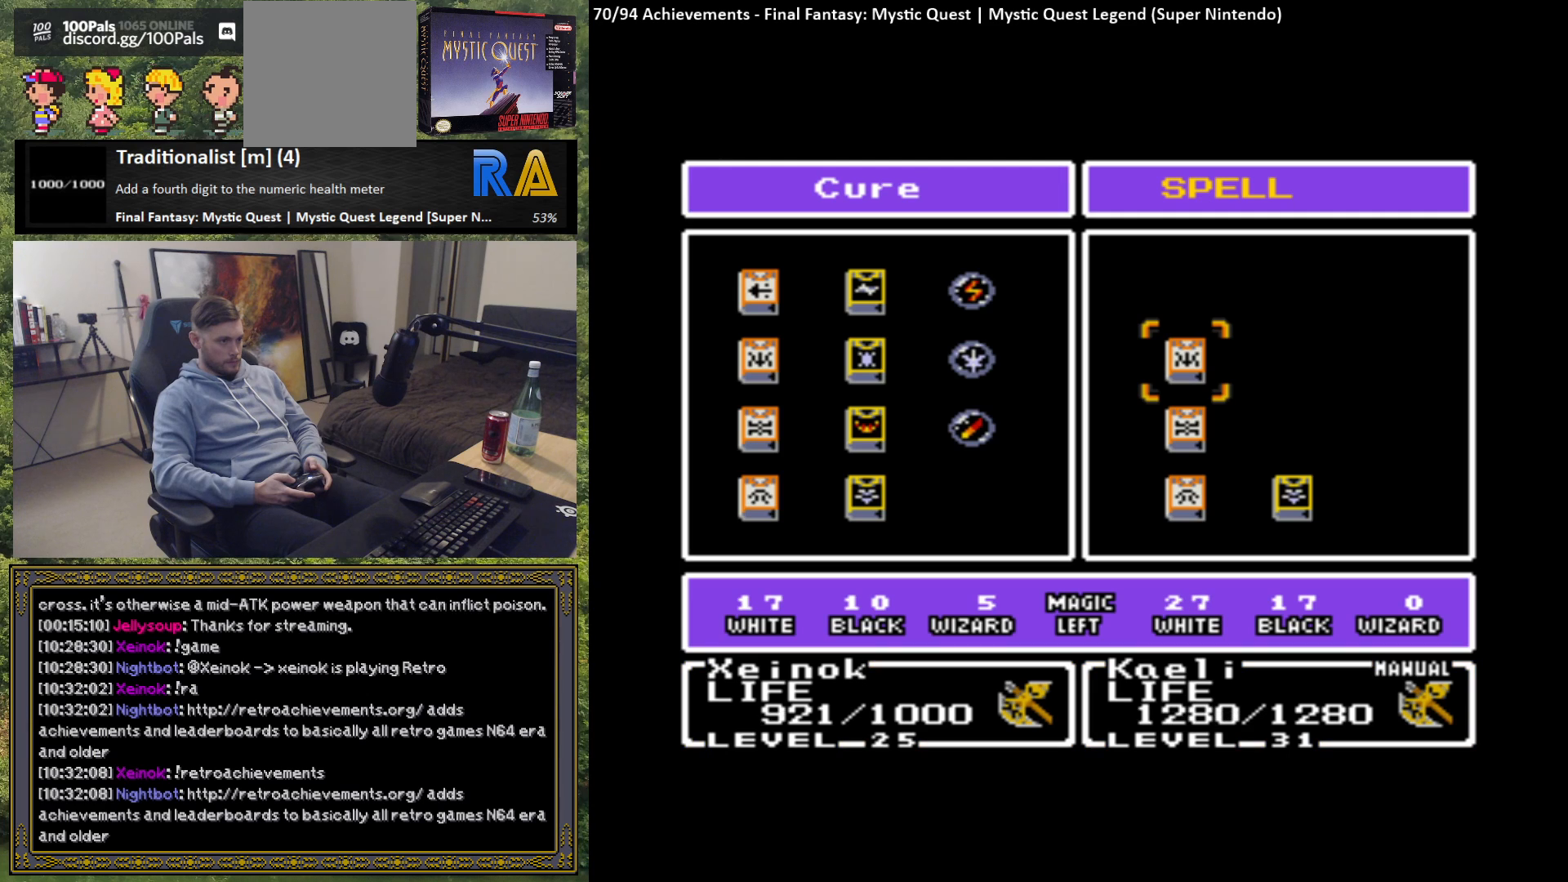
{"buttons": [], "left_stick": "center", "events": []}
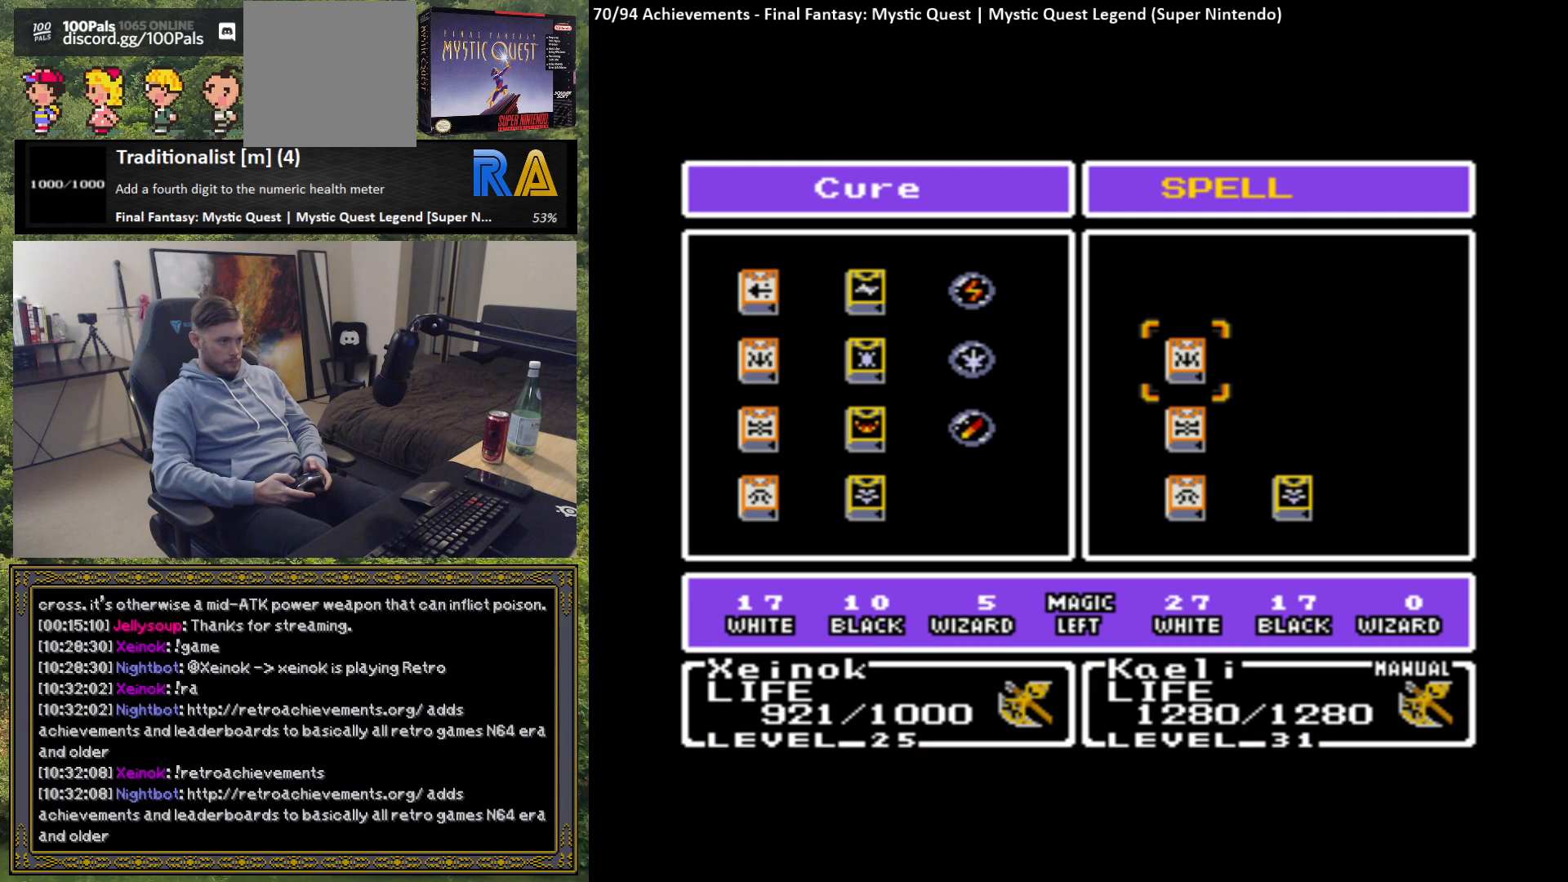
{"buttons": [], "left_stick": "center", "events": []}
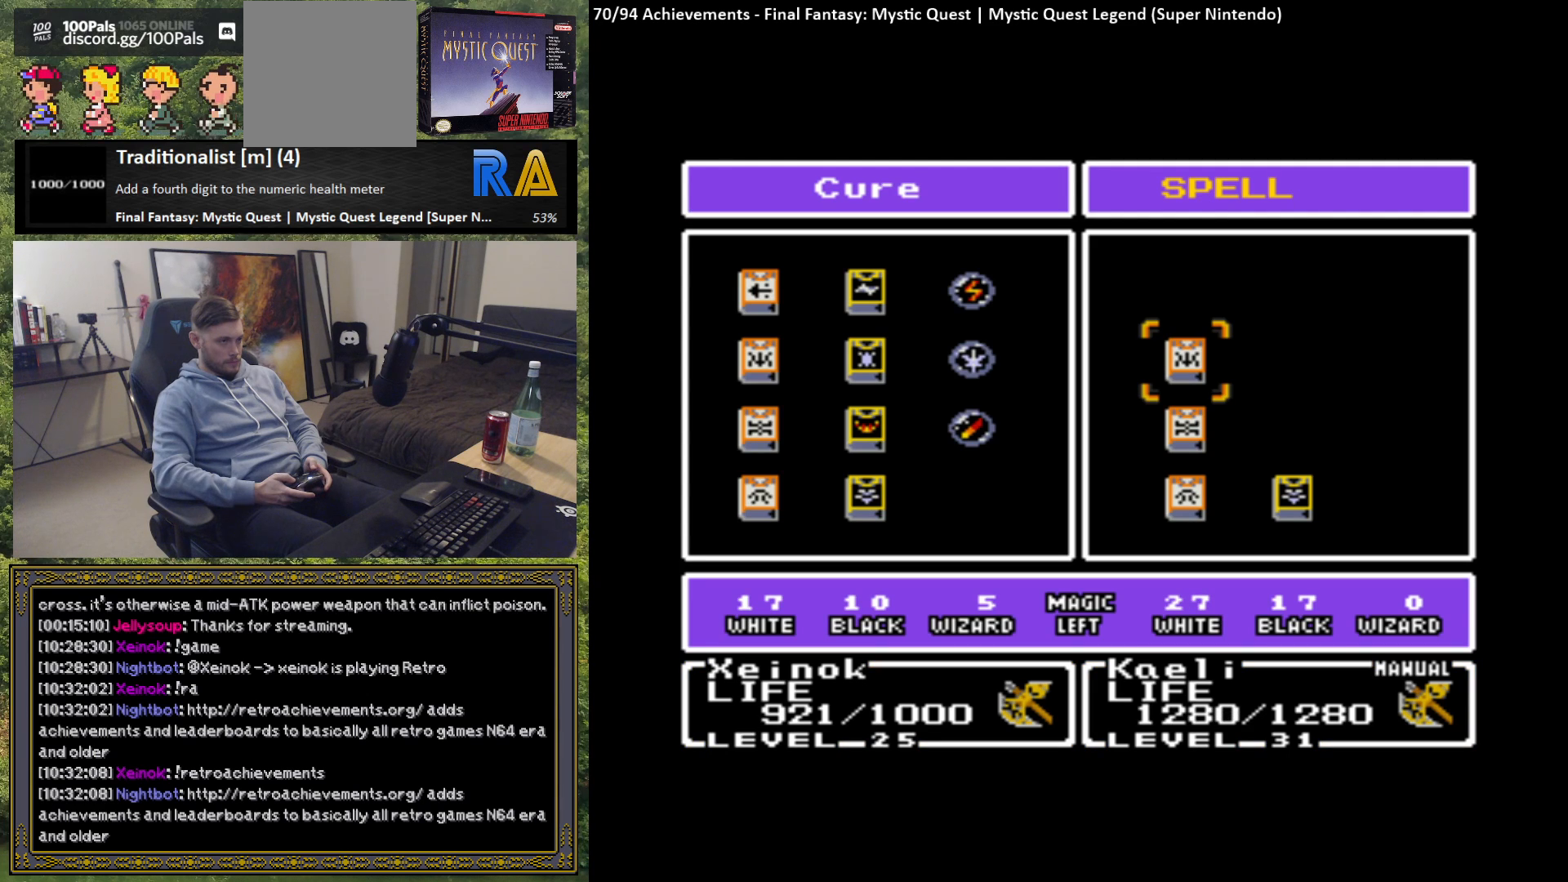
{"buttons": [], "left_stick": "center", "events": []}
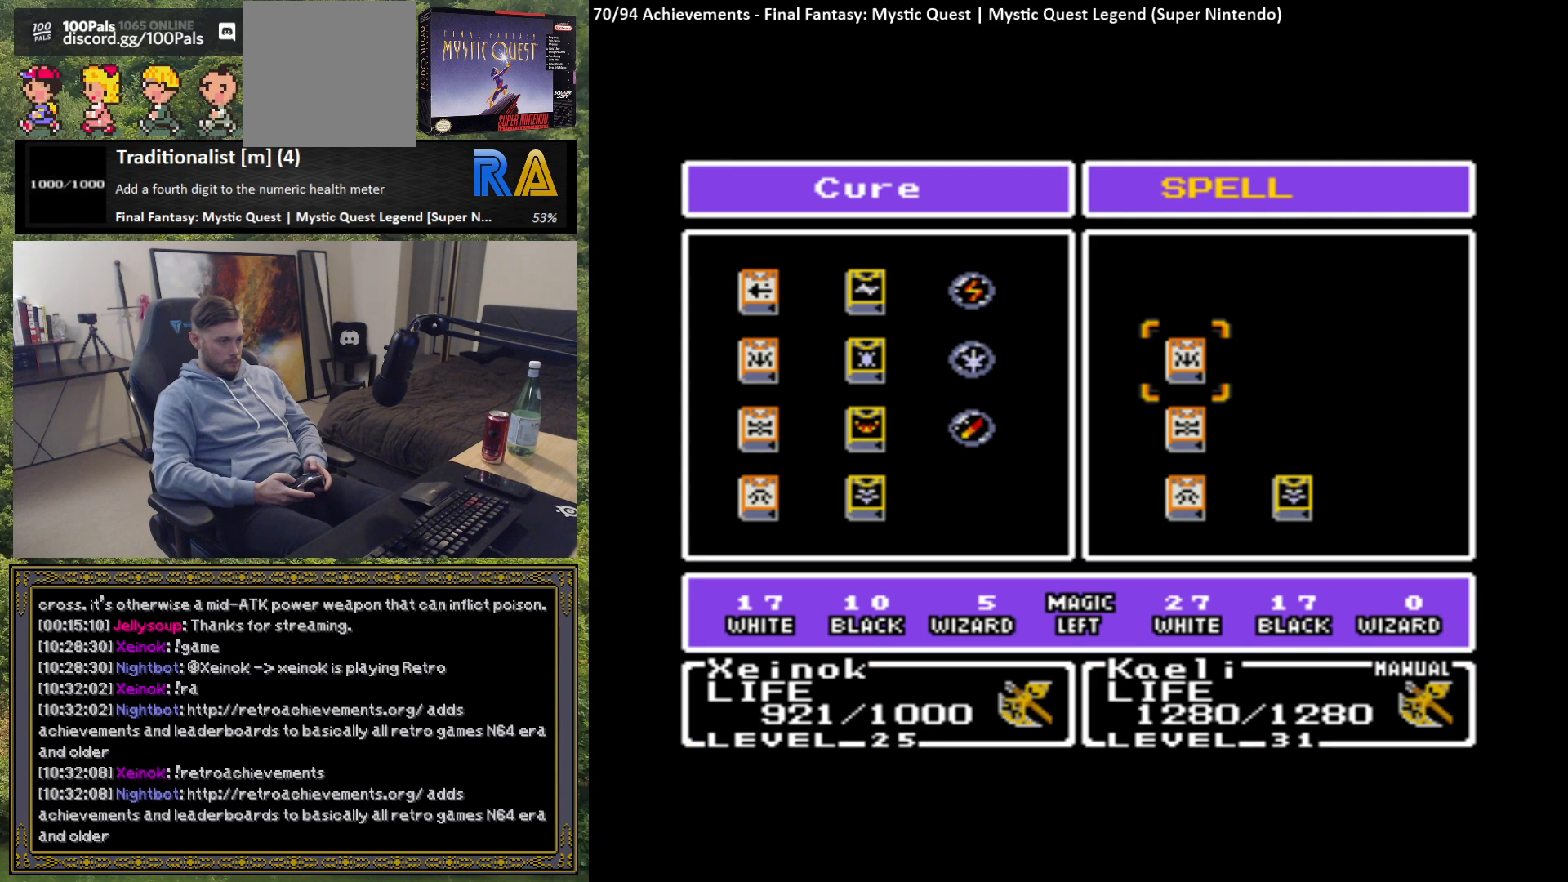
{"buttons": [], "left_stick": "center", "events": []}
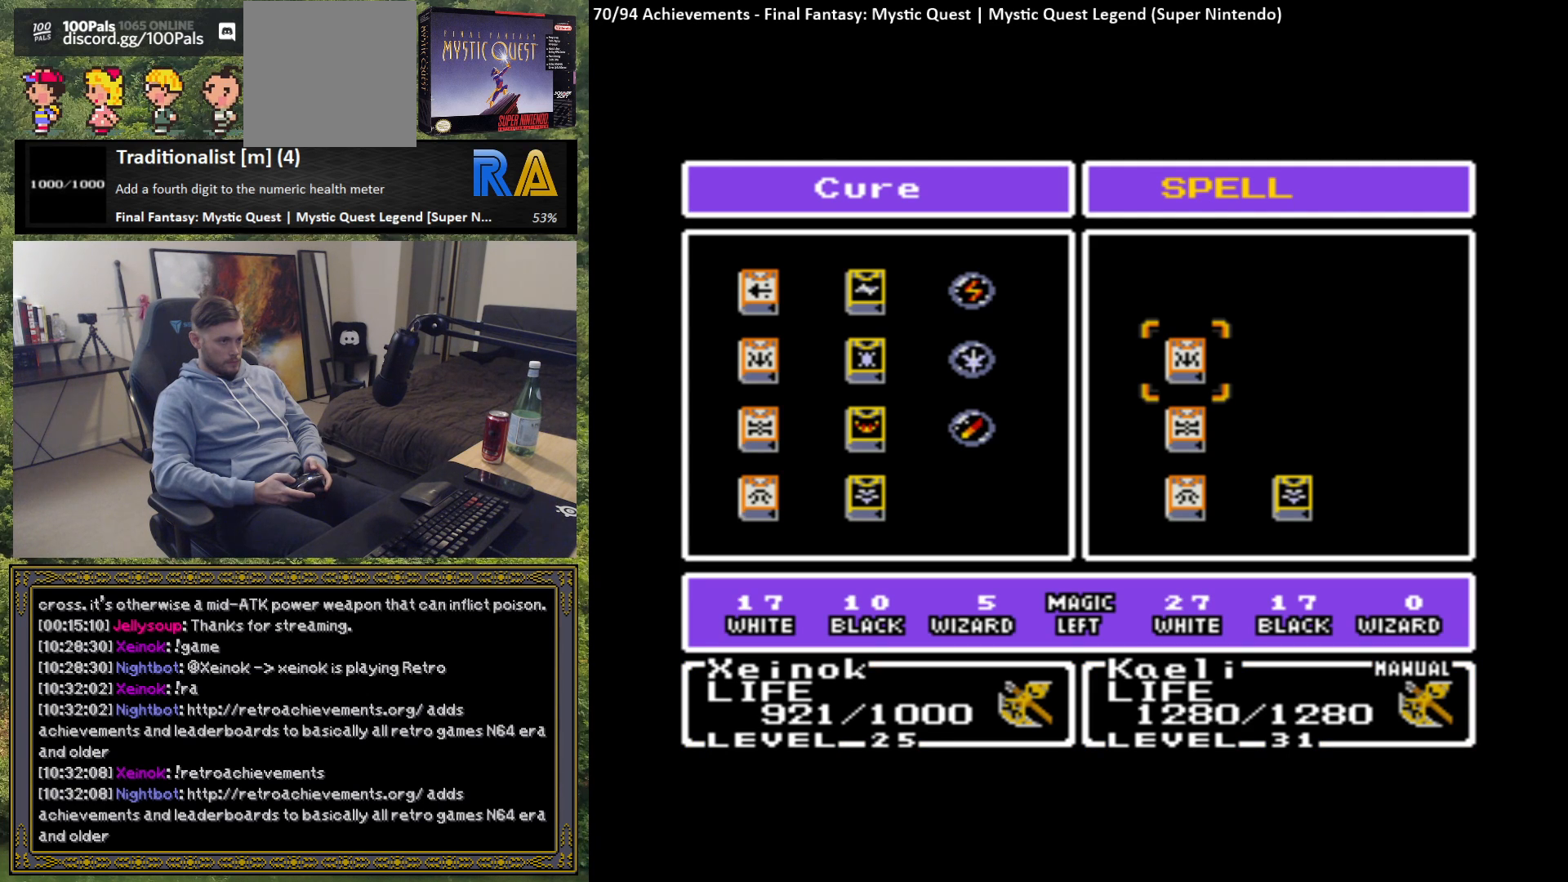
{"buttons": [], "left_stick": "center", "events": []}
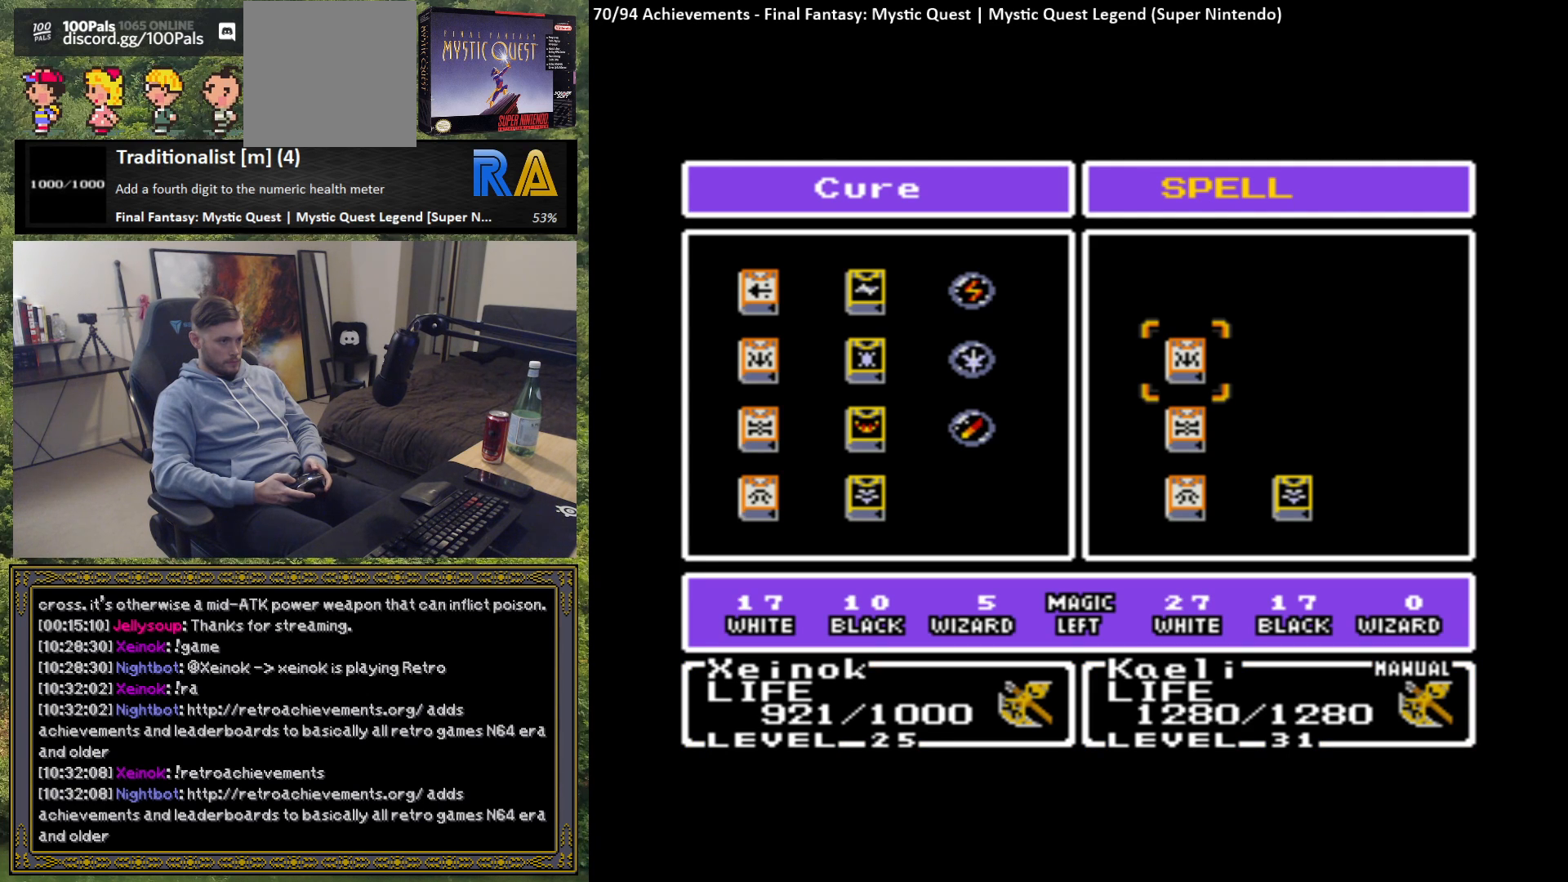
{"buttons": [], "left_stick": "center", "events": []}
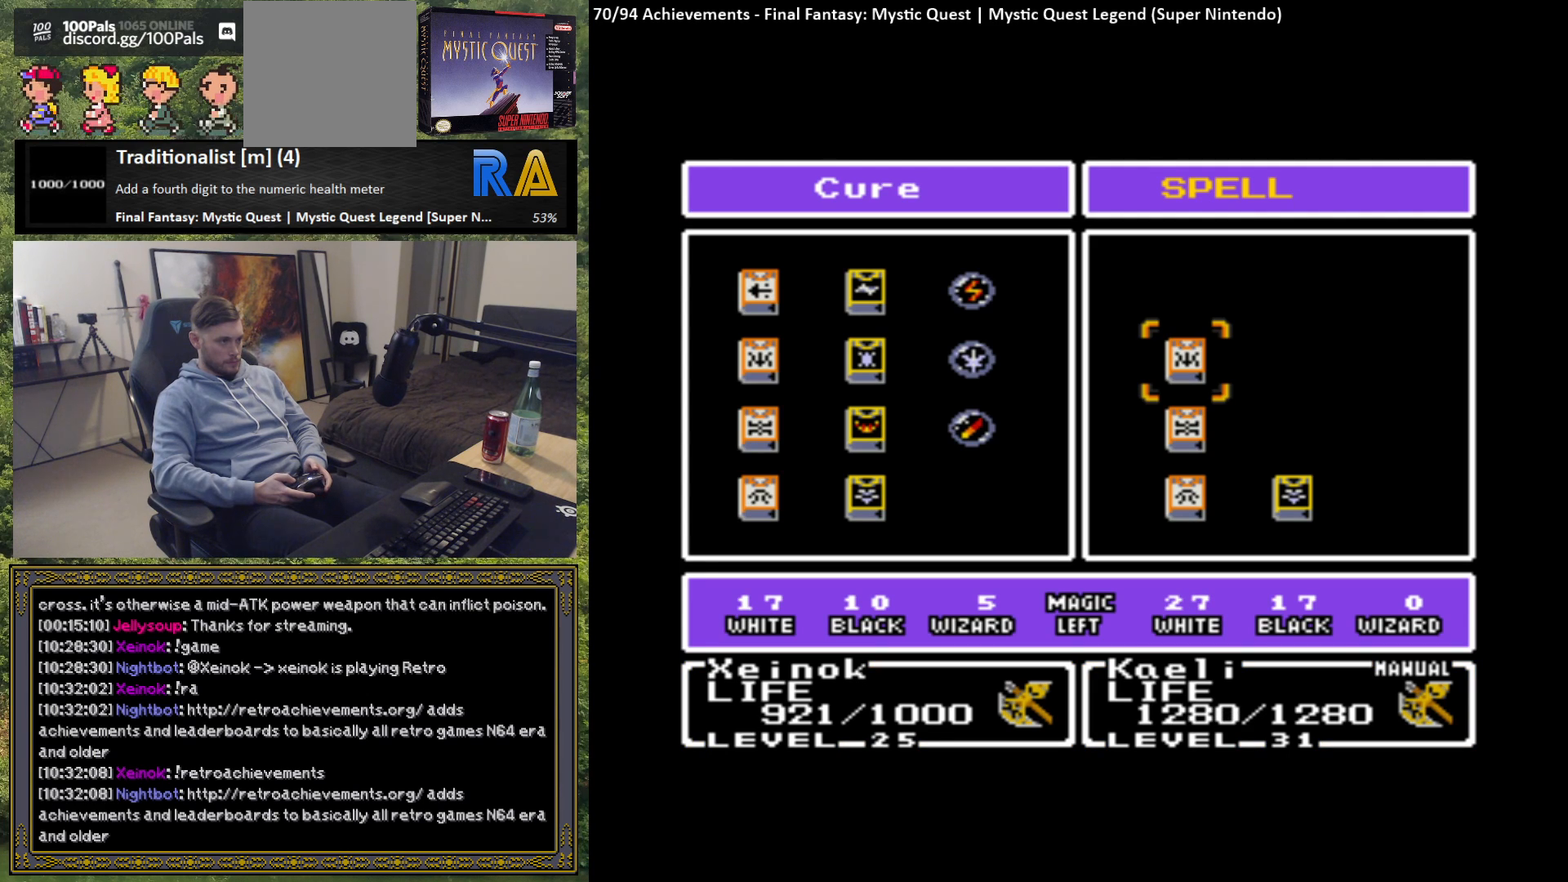
{"buttons": [], "left_stick": "center", "events": []}
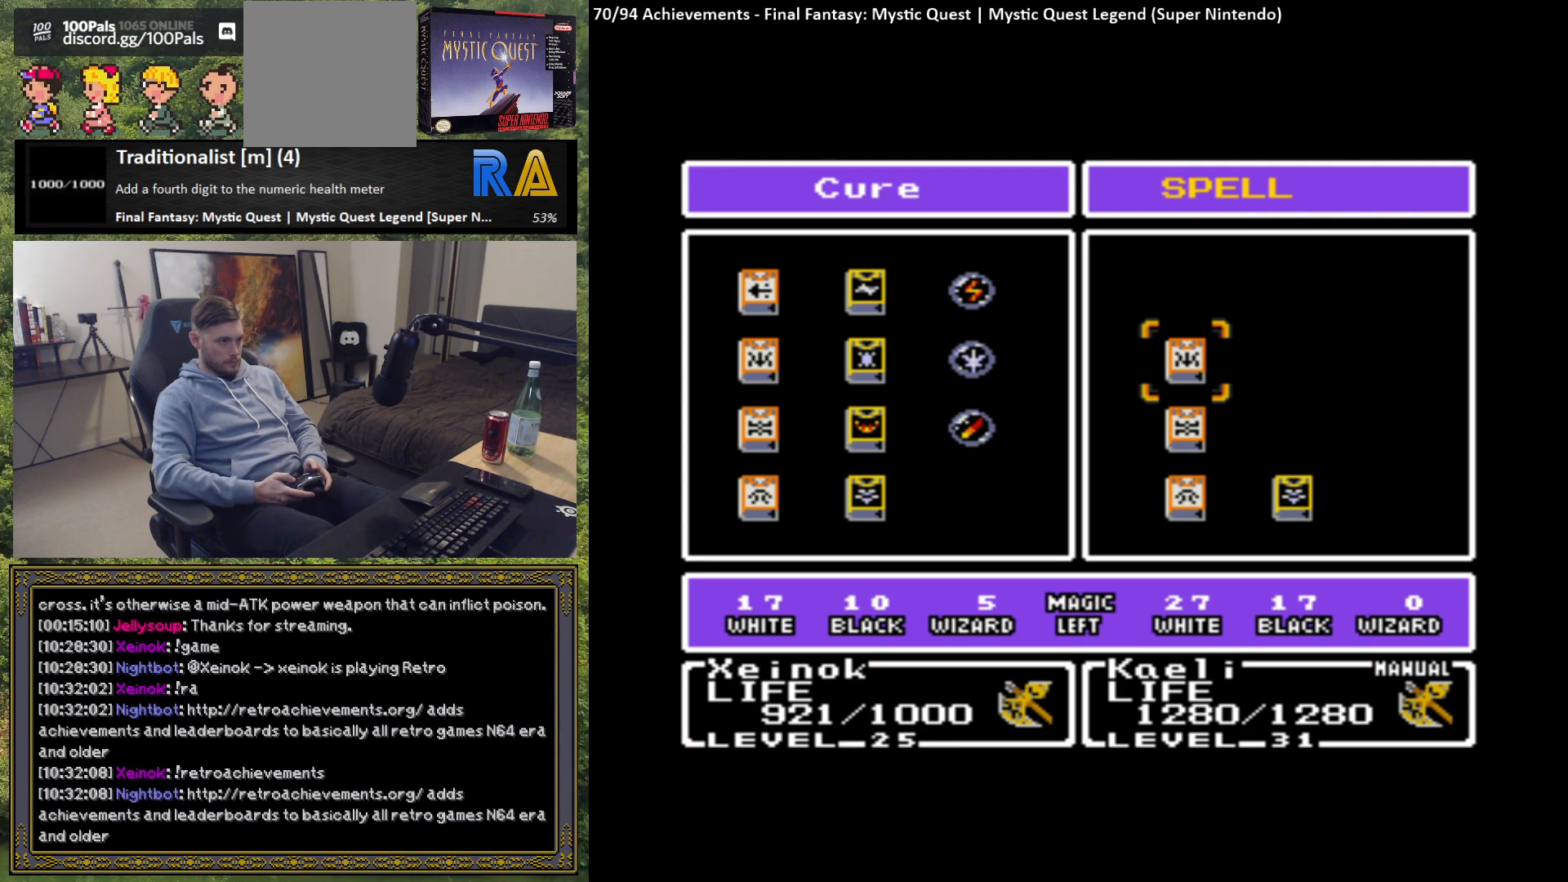
{"buttons": [], "left_stick": "center", "events": []}
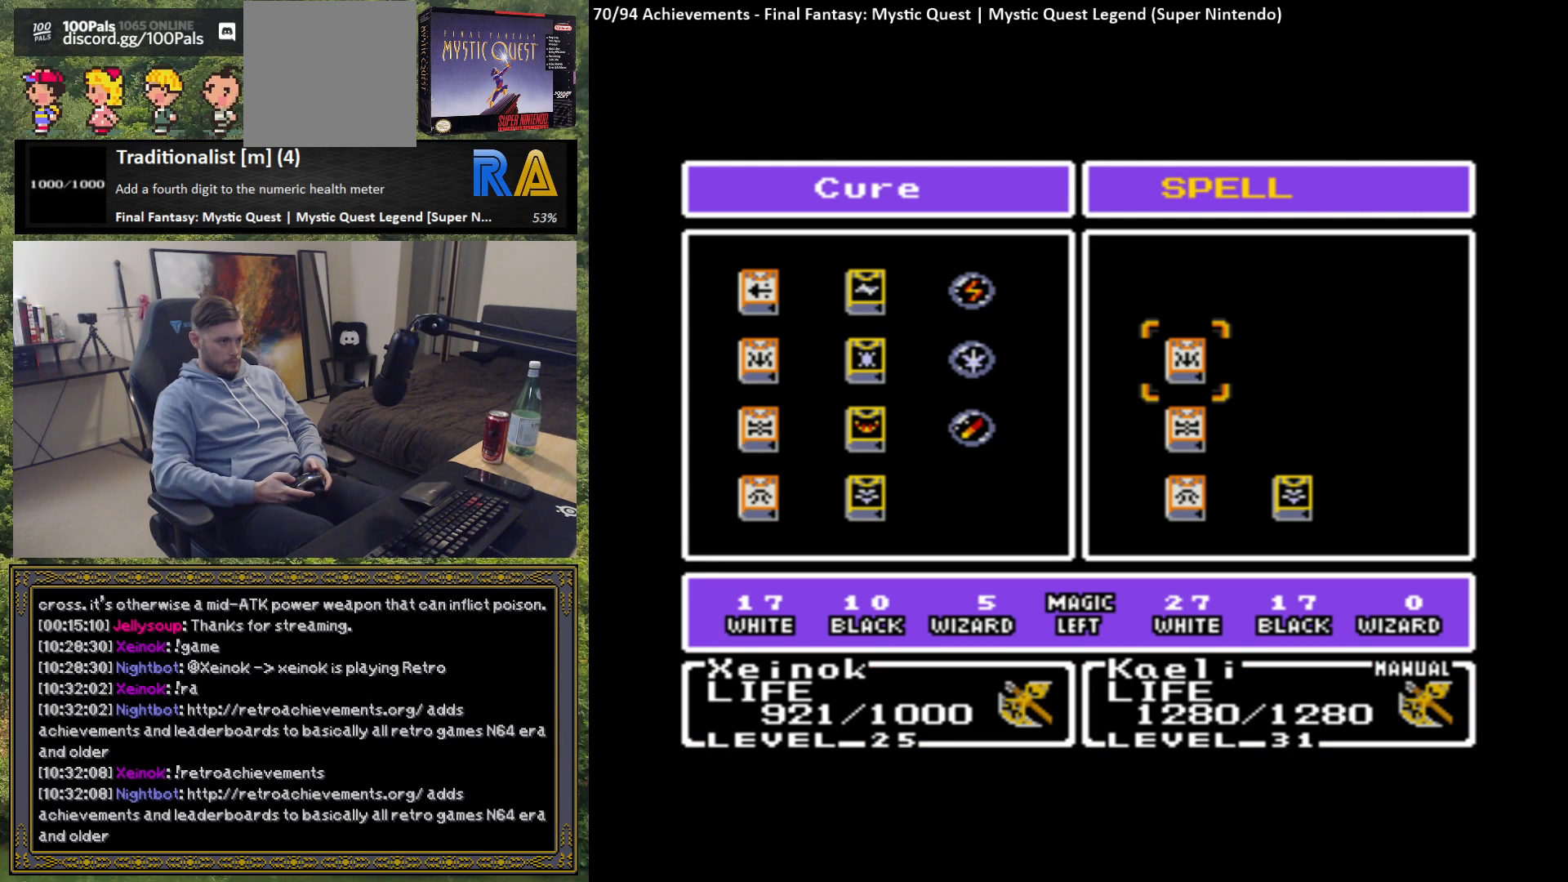
{"buttons": [], "left_stick": "center", "events": [[117, "B", "down"], [200, "B", "up"]]}
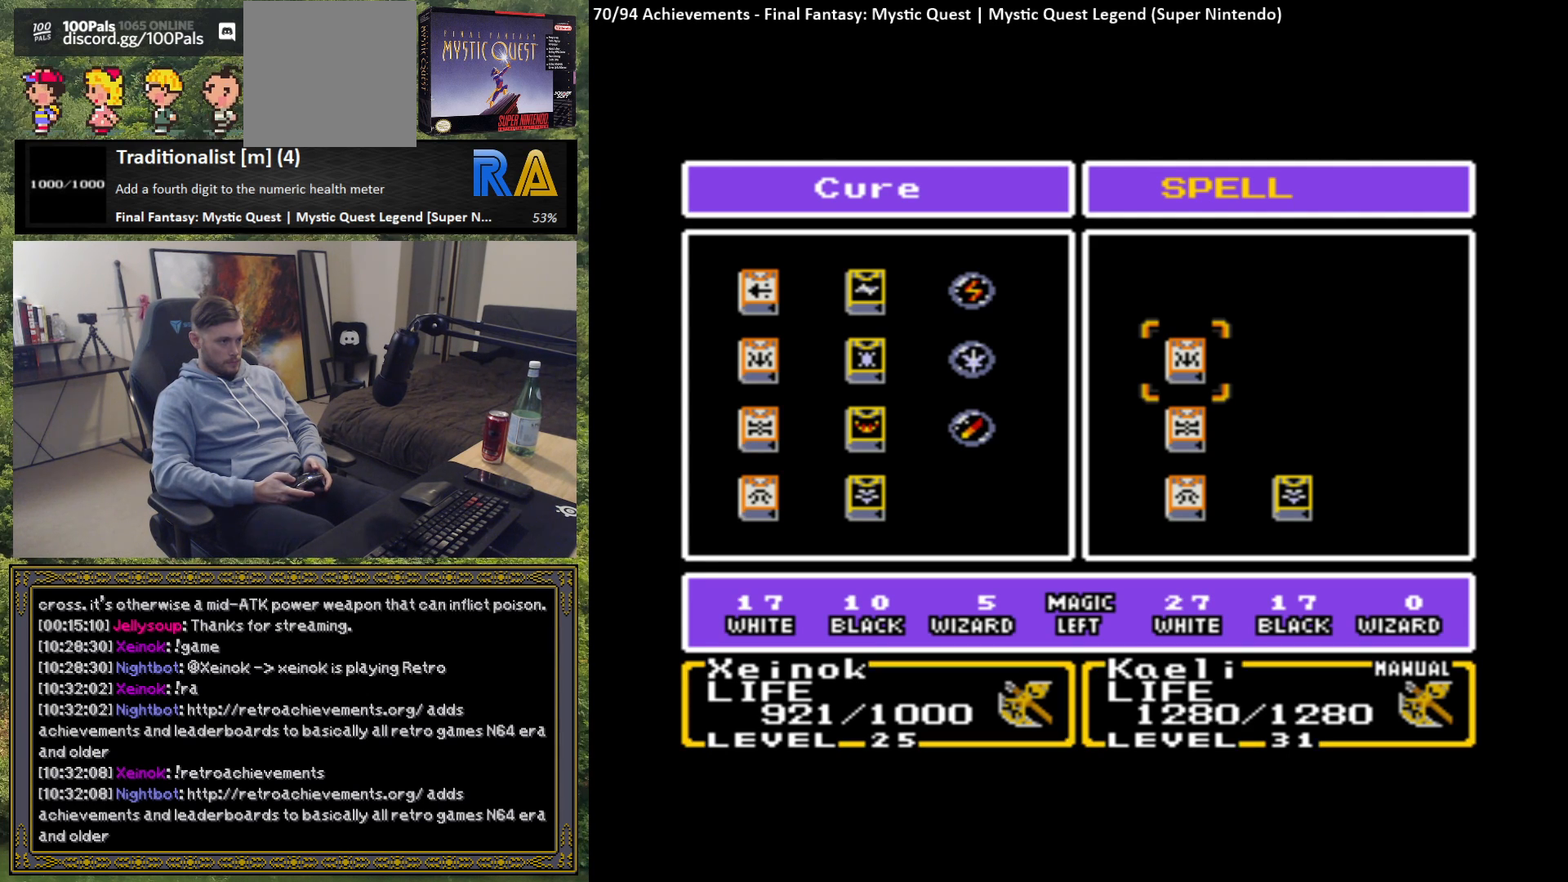
{"buttons": [], "left_stick": "center", "events": []}
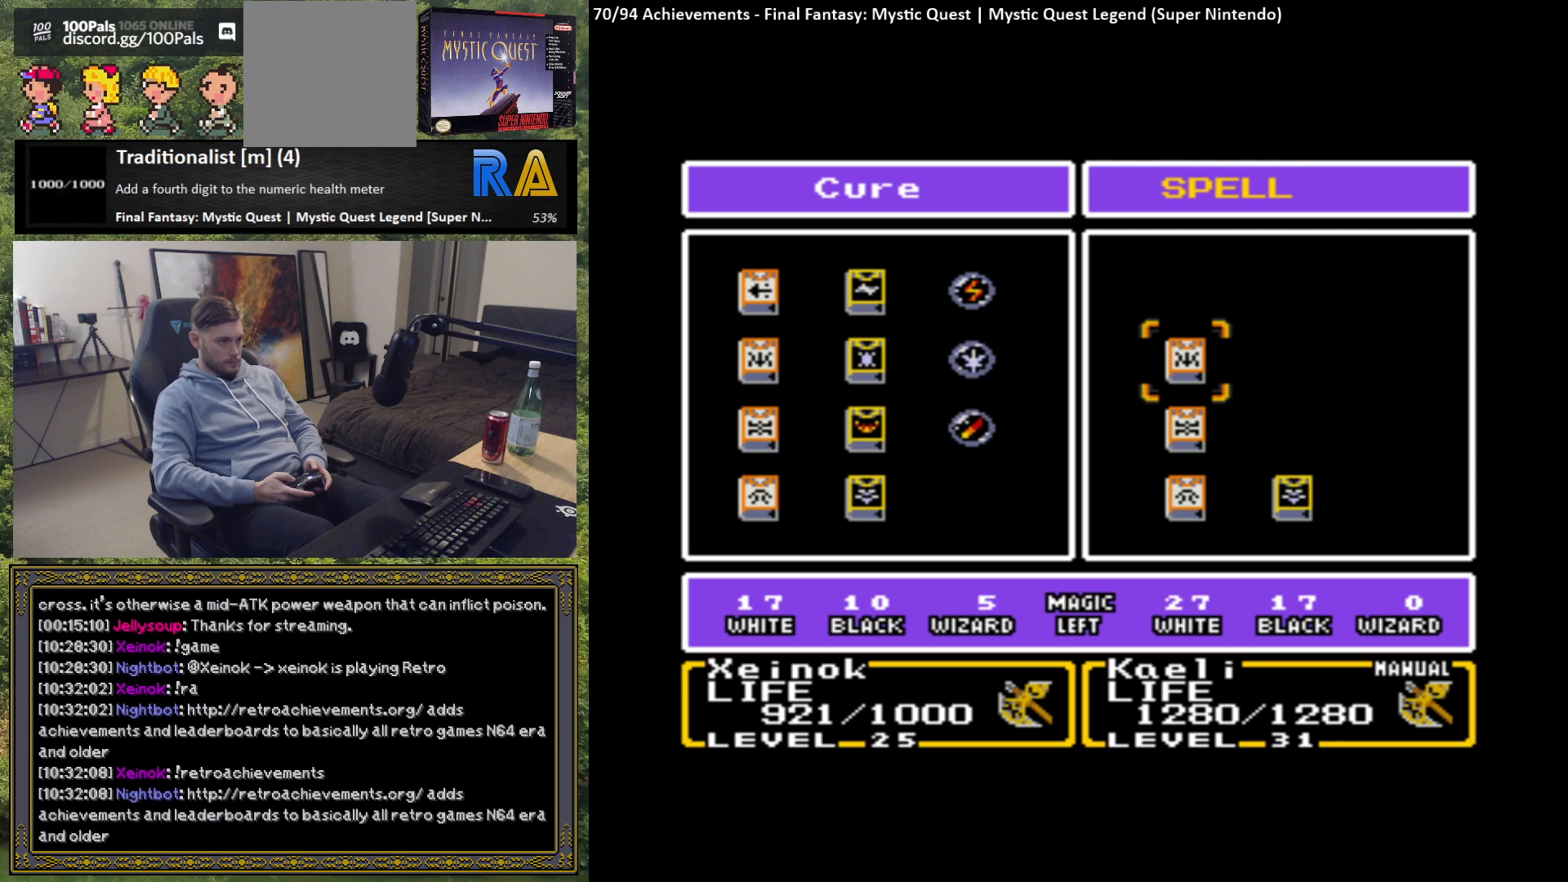
{"buttons": [], "left_stick": "center", "events": [[117, "B", "down"], [217, "B", "up"]]}
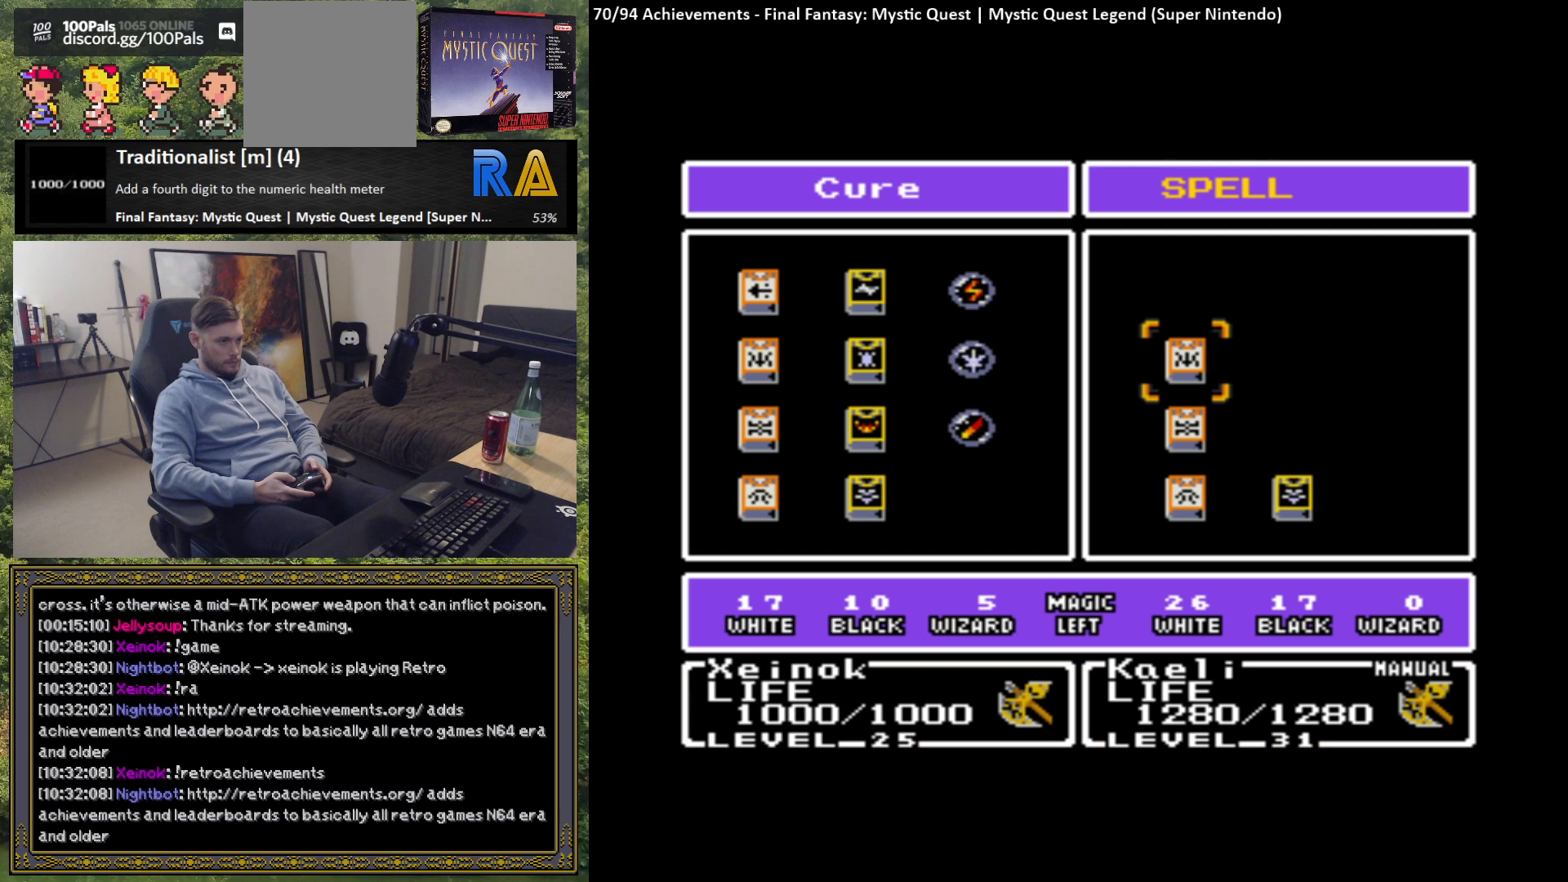
{"buttons": [], "left_stick": "center", "events": [[283, "A", "down"], [400, "A", "up"]]}
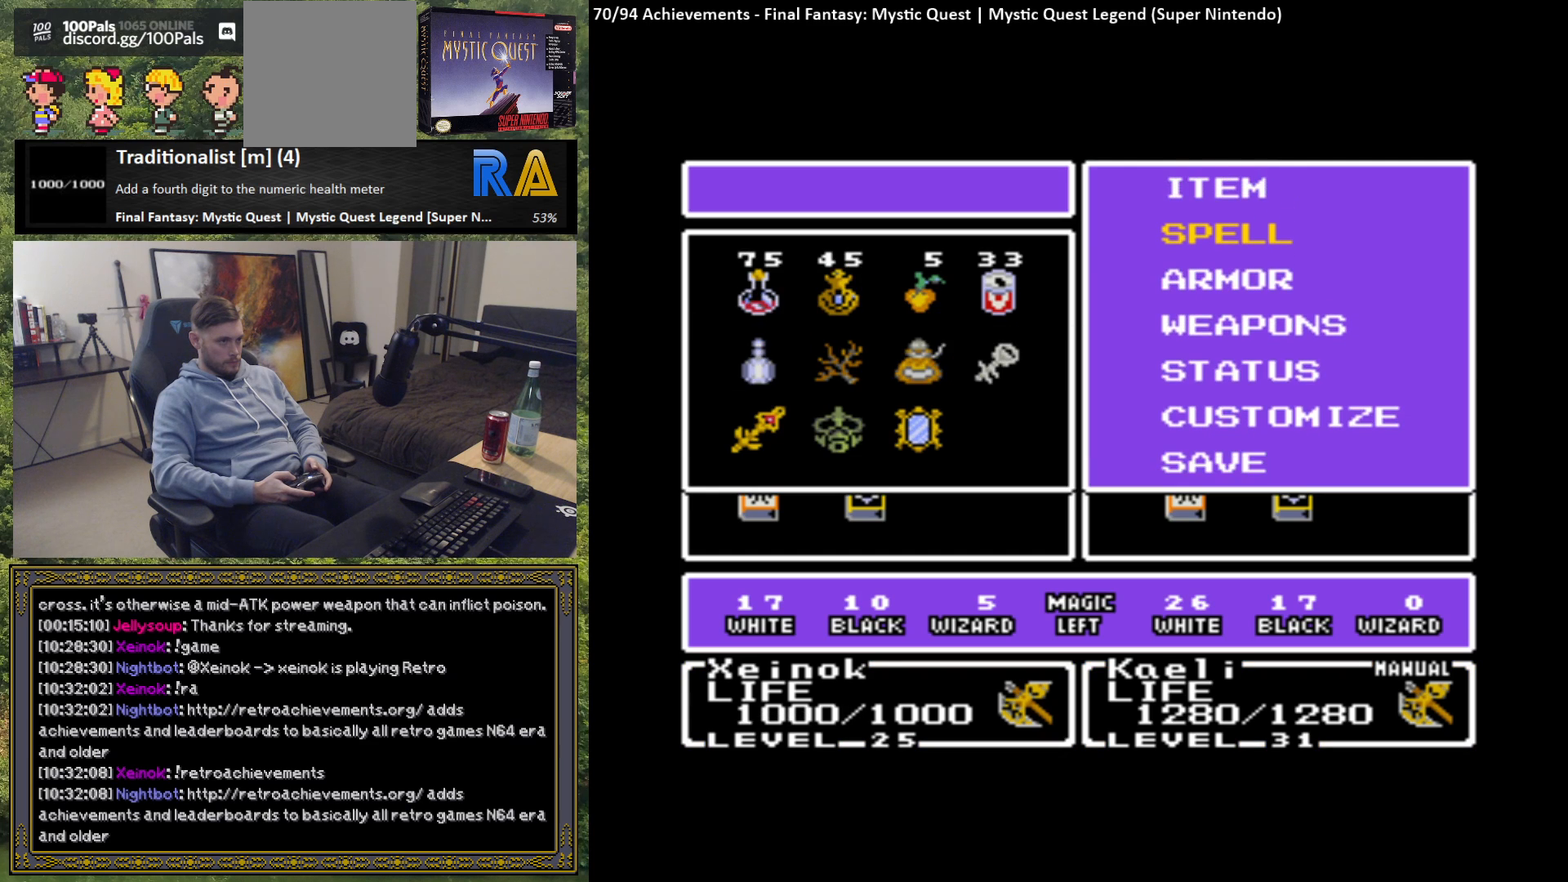
{"buttons": [], "left_stick": "up", "events": [[433, "left_stick", "up"]]}
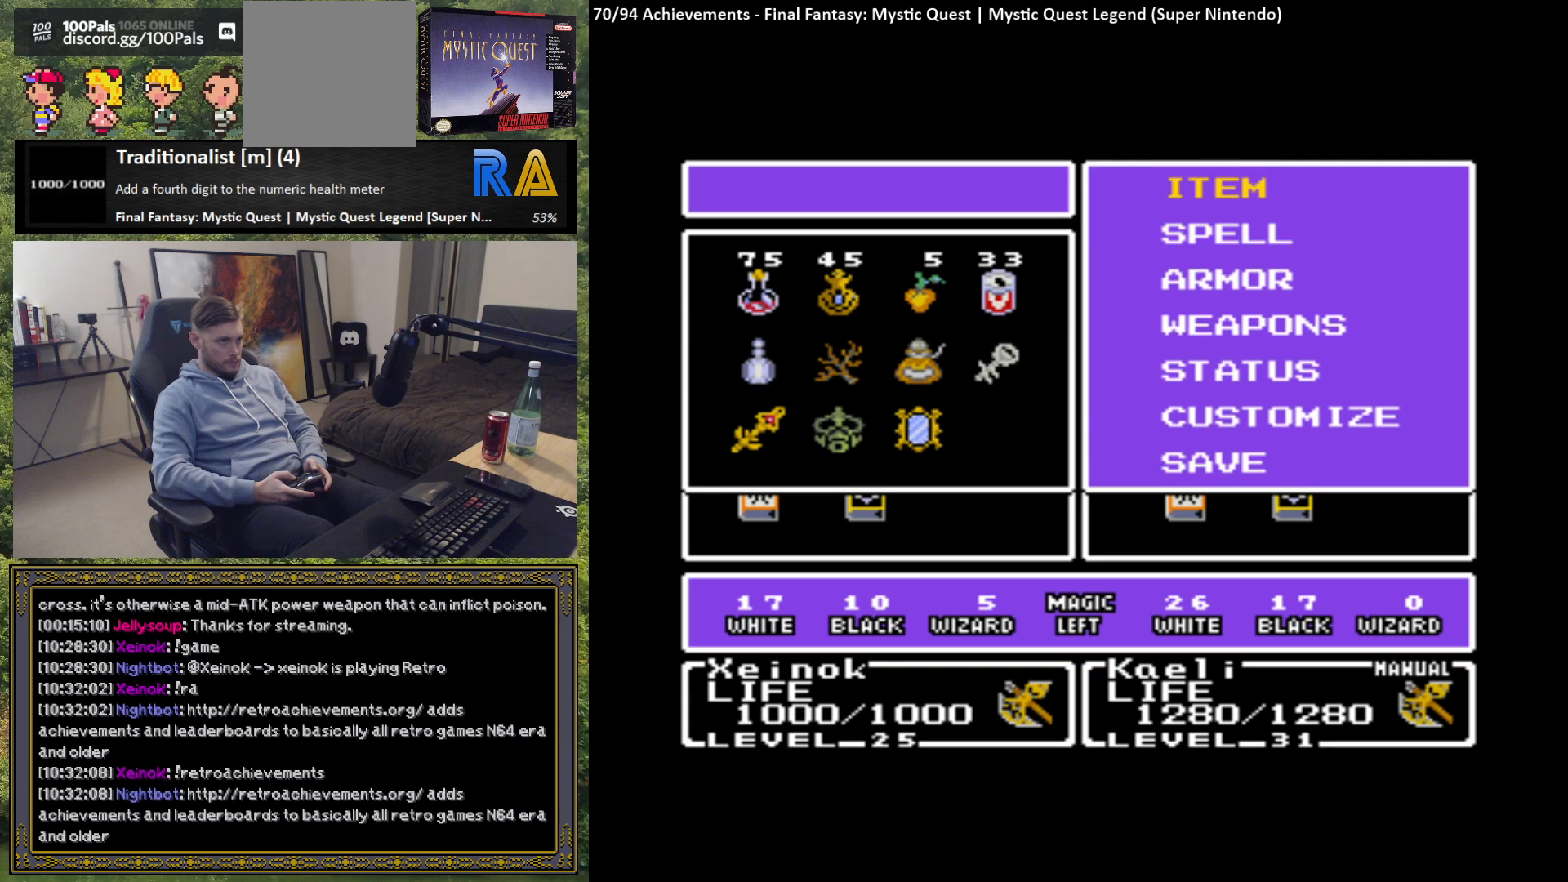
{"buttons": [], "left_stick": "center", "events": [[67, "left_stick", "center"], [200, "left_stick", "up"], [317, "left_stick", "center"]]}
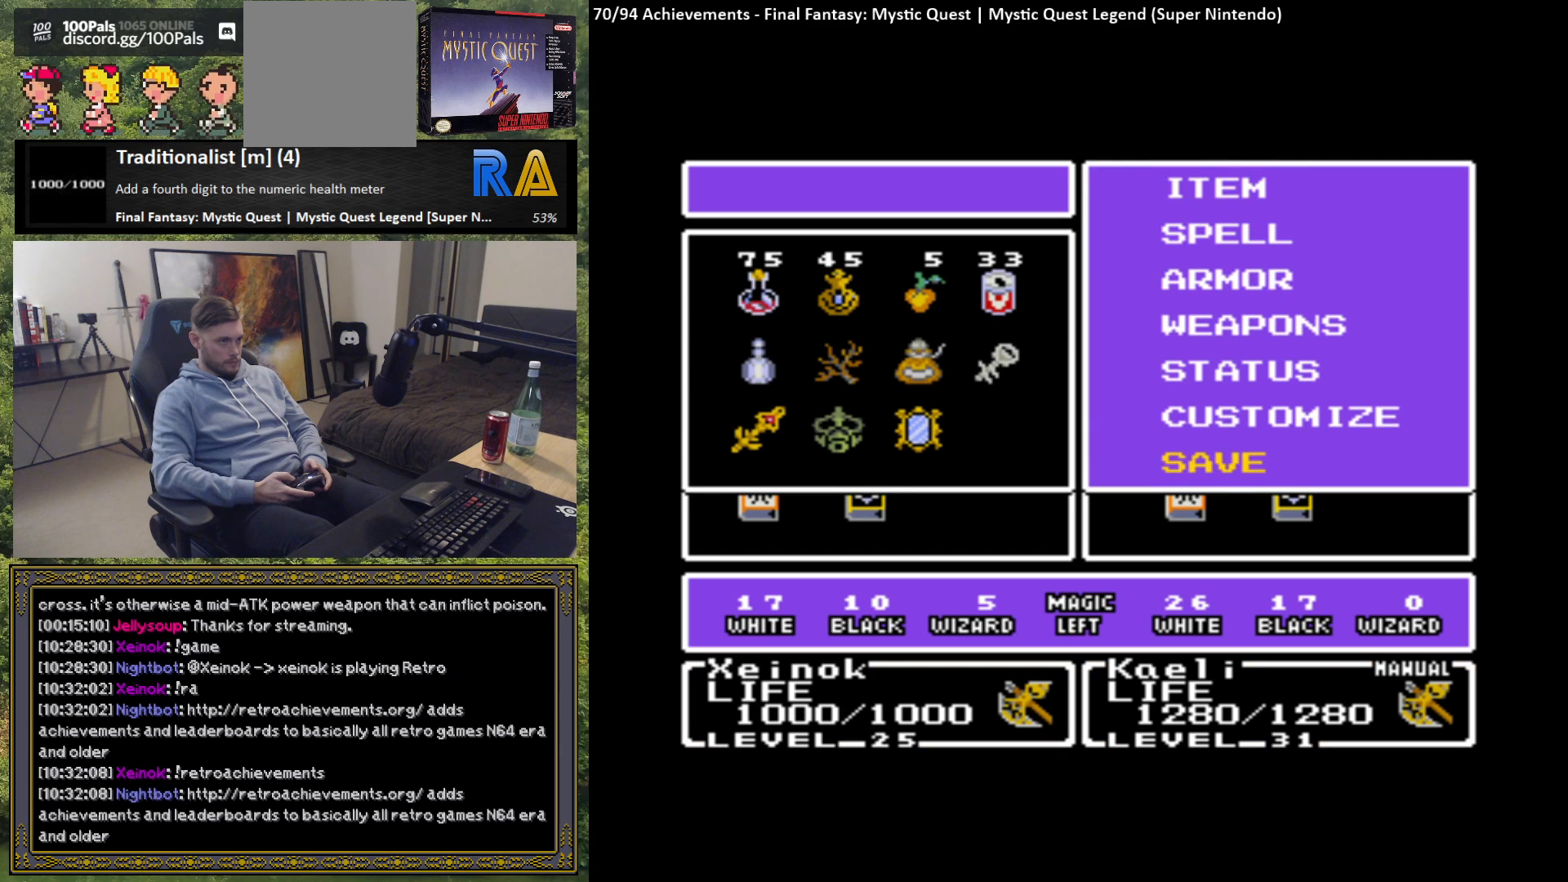
{"buttons": [], "left_stick": "center", "events": [[200, "B", "down"], [300, "B", "up"]]}
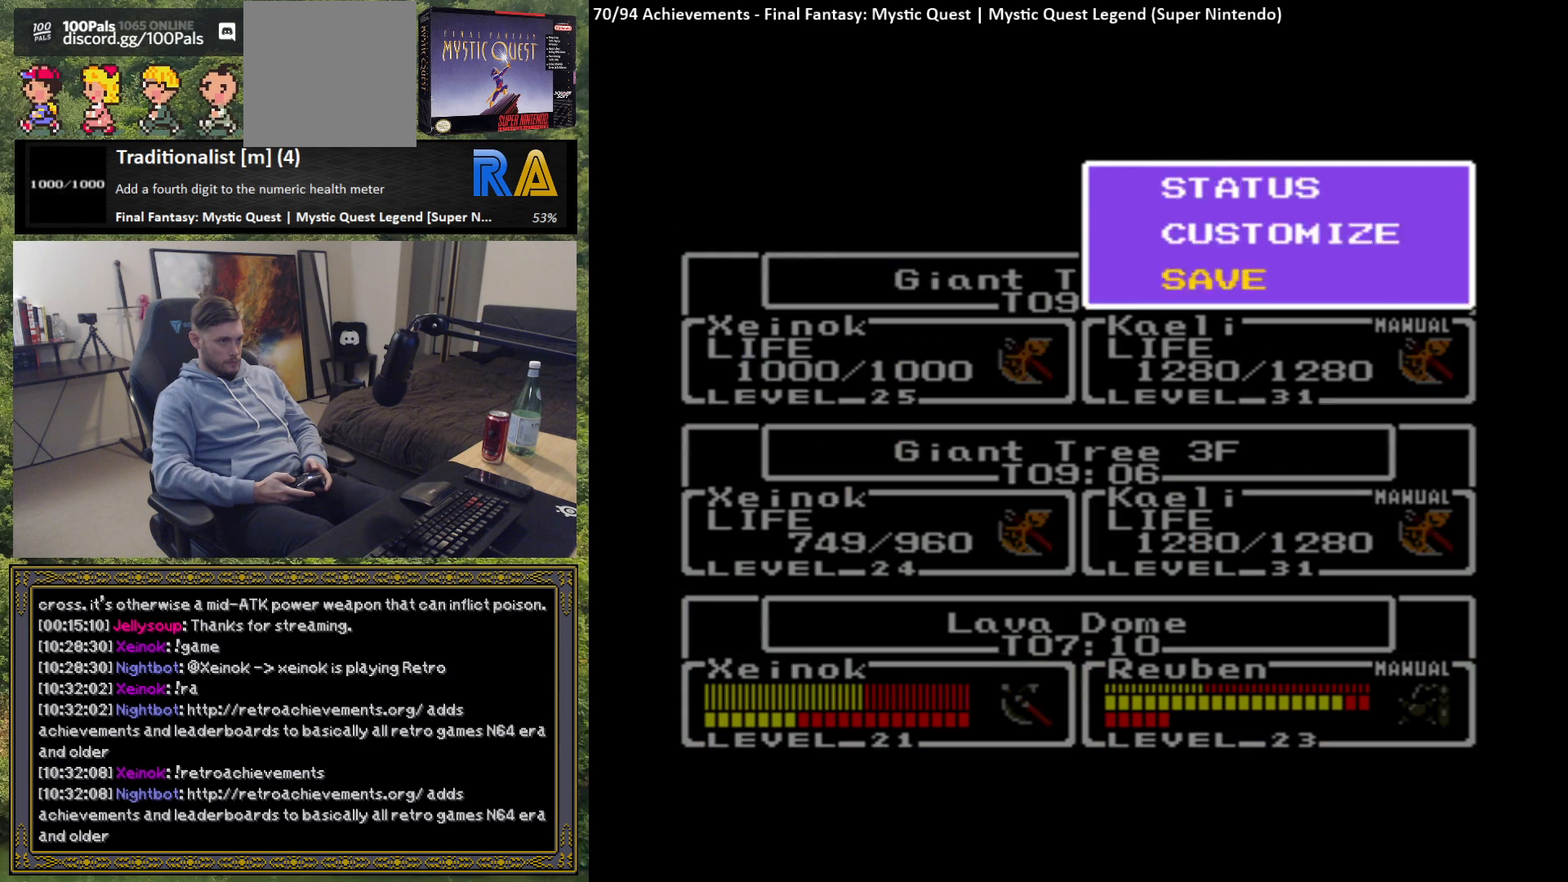
{"buttons": [], "left_stick": "center", "events": []}
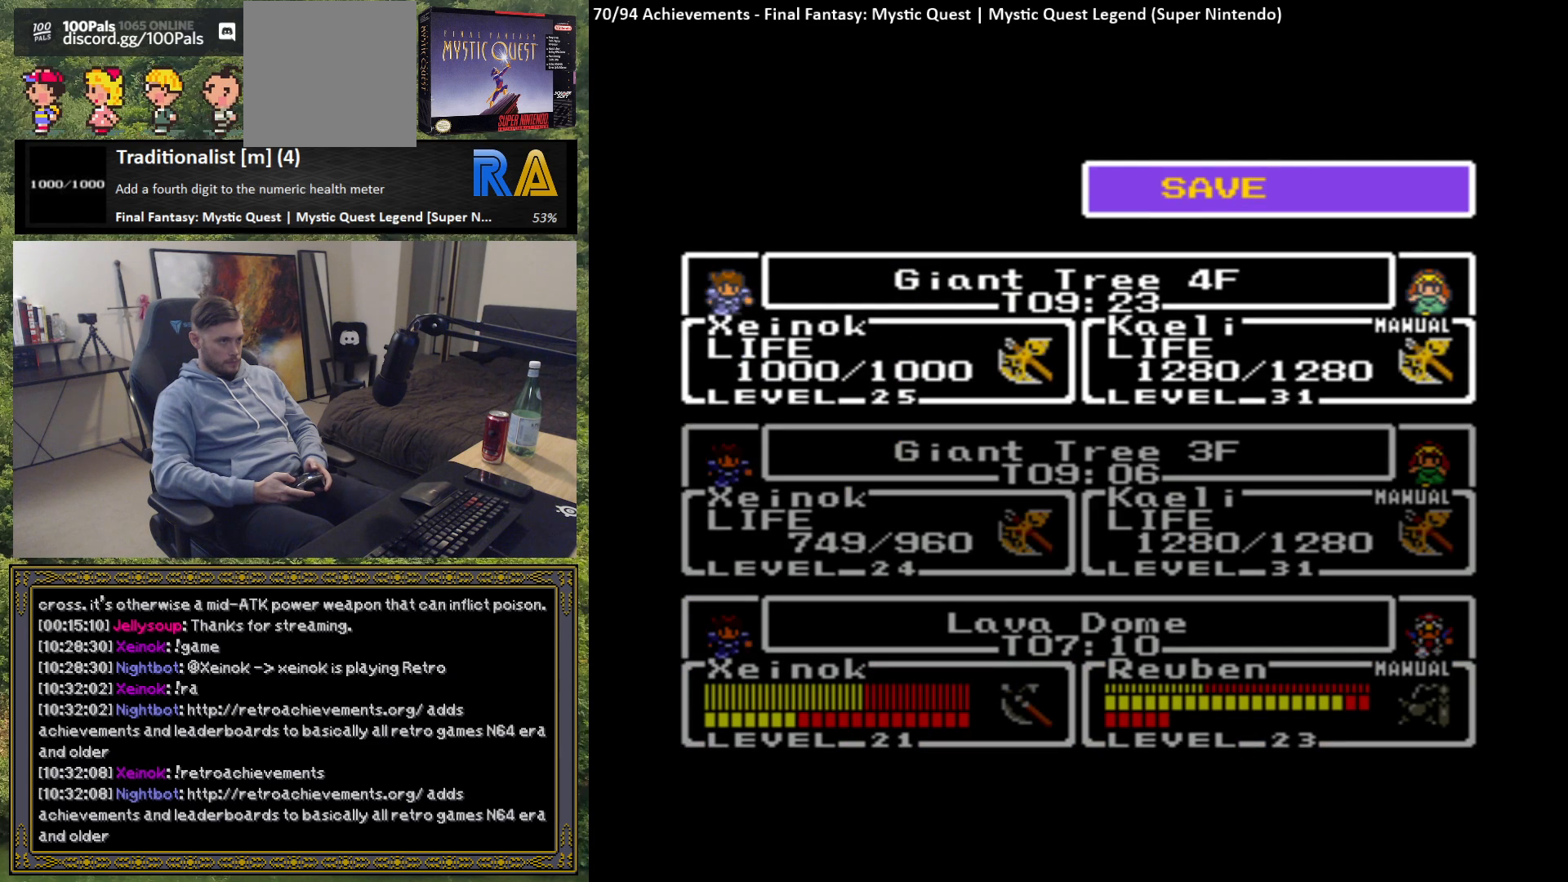
{"buttons": [], "left_stick": "center", "events": [[300, "left_stick", "down"], [467, "left_stick", "center"]]}
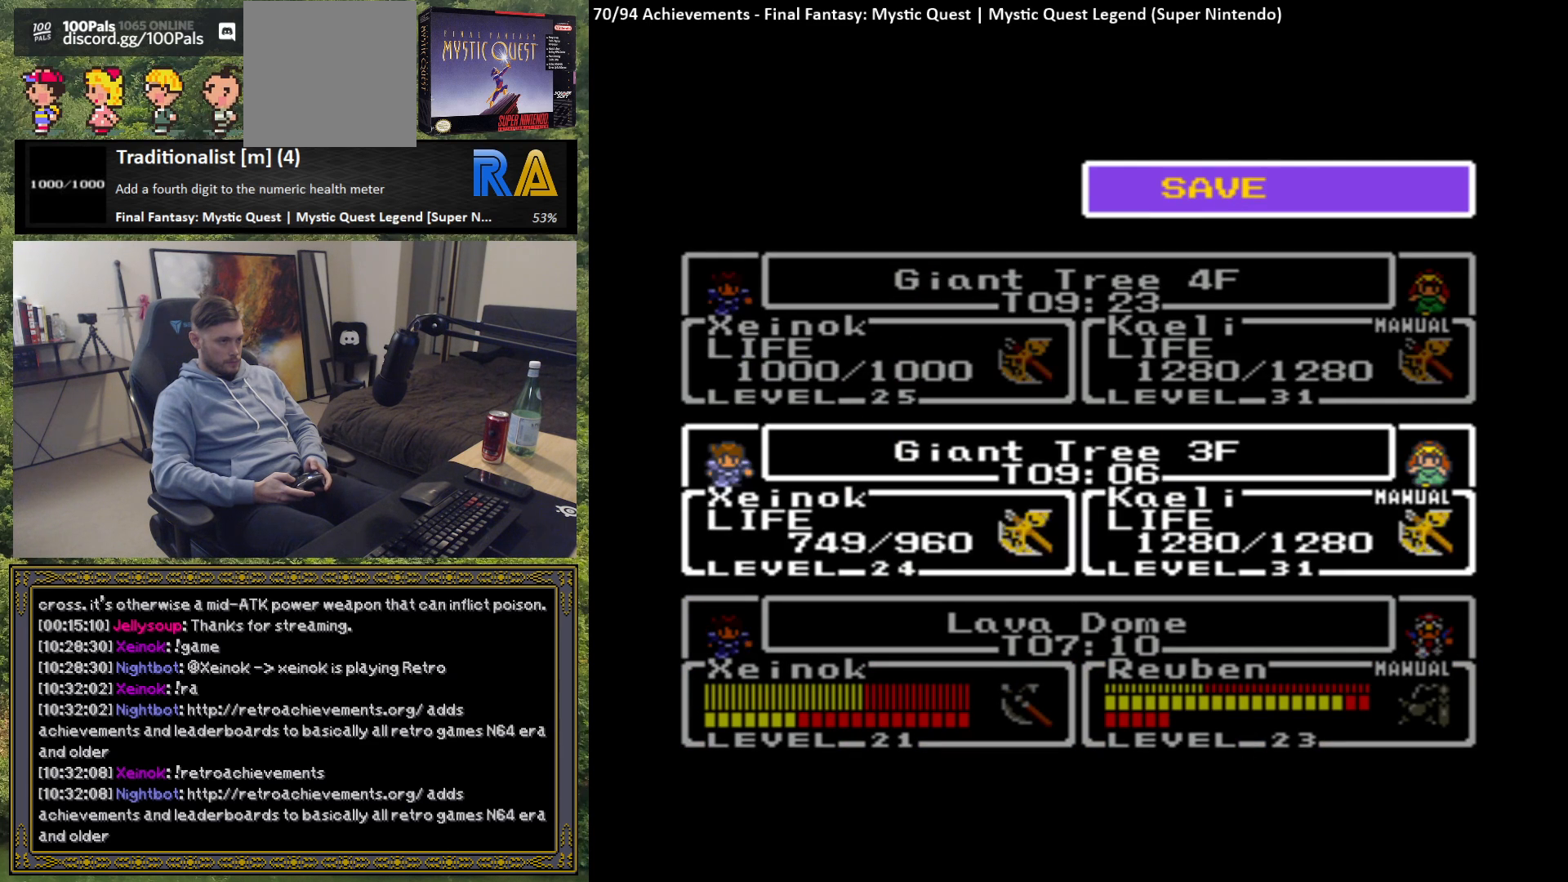
{"buttons": [], "left_stick": "center", "events": [[83, "left_stick", "up"], [183, "left_stick", "center"], [350, "B", "down"], [467, "B", "up"]]}
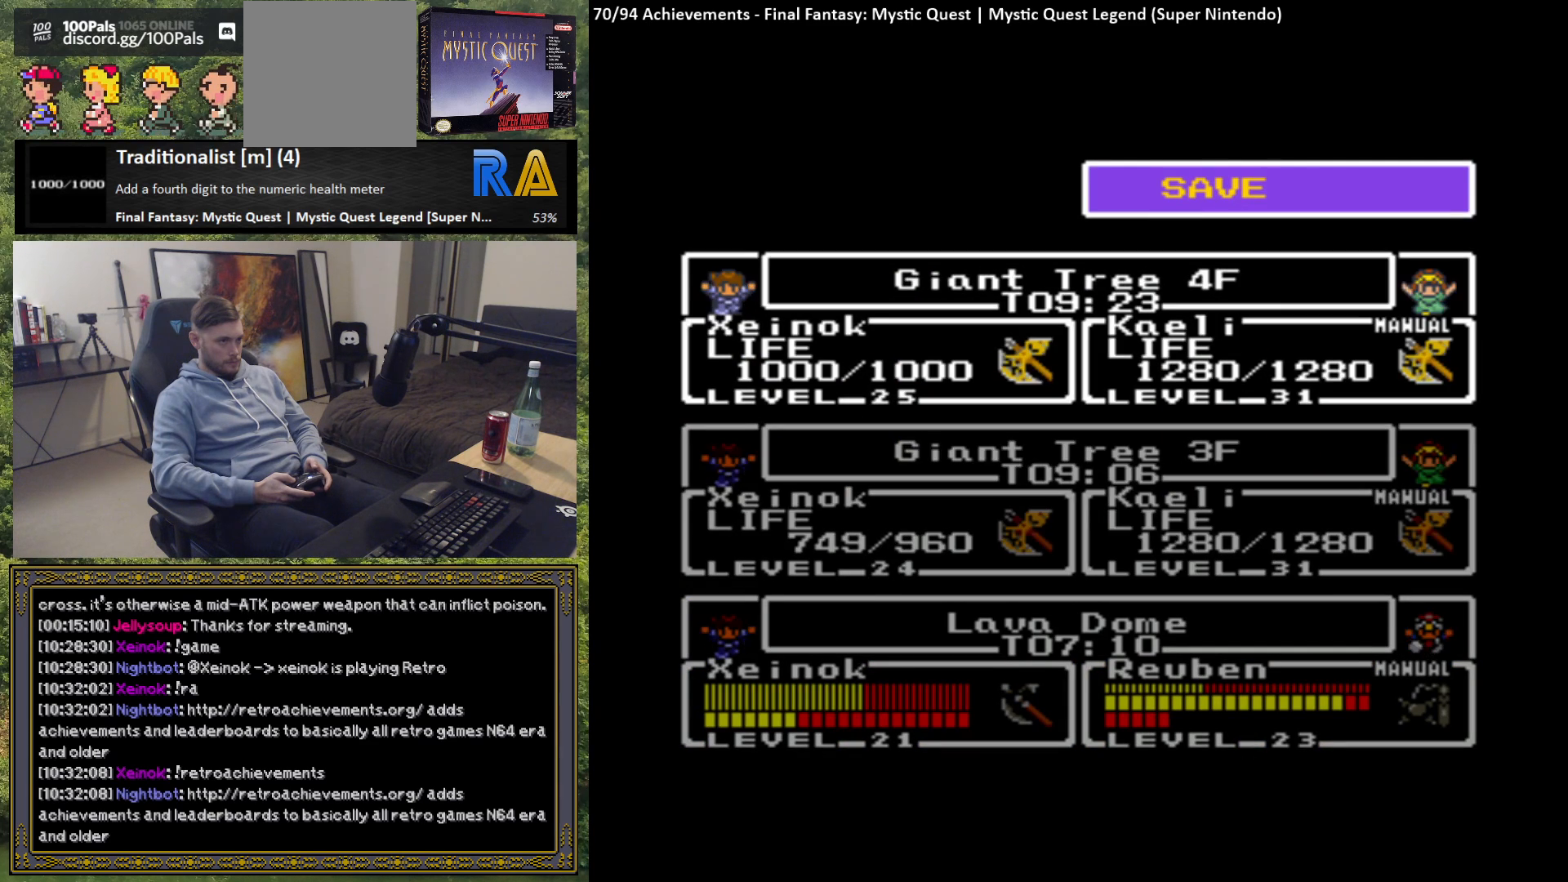
{"buttons": ["B"], "left_stick": "center", "events": [[417, "B", "down"]]}
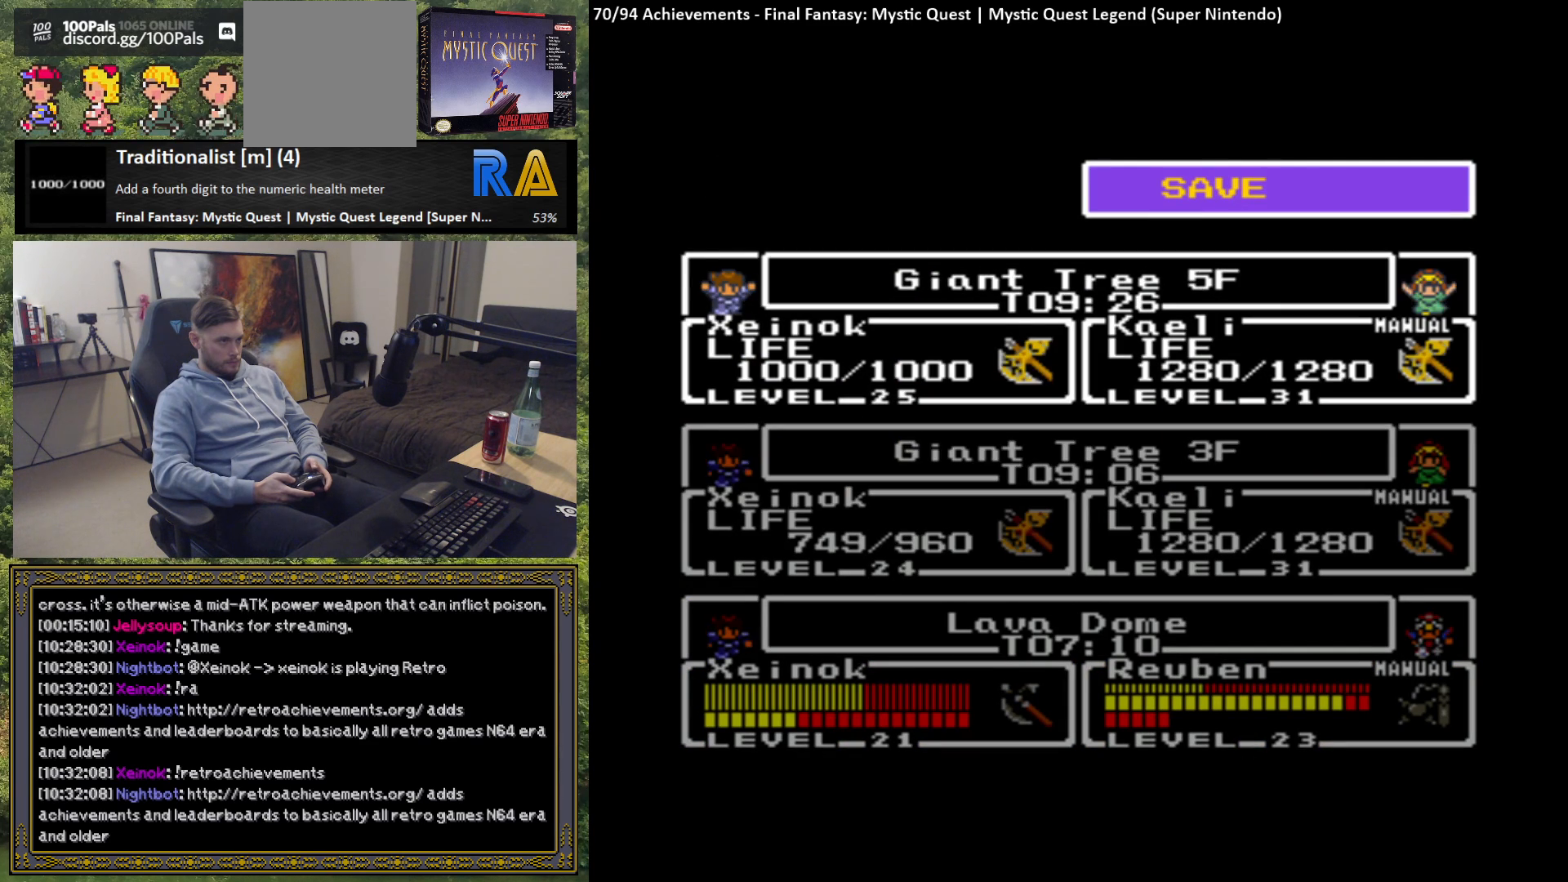
{"buttons": [], "left_stick": "center", "events": [[33, "B", "up"]]}